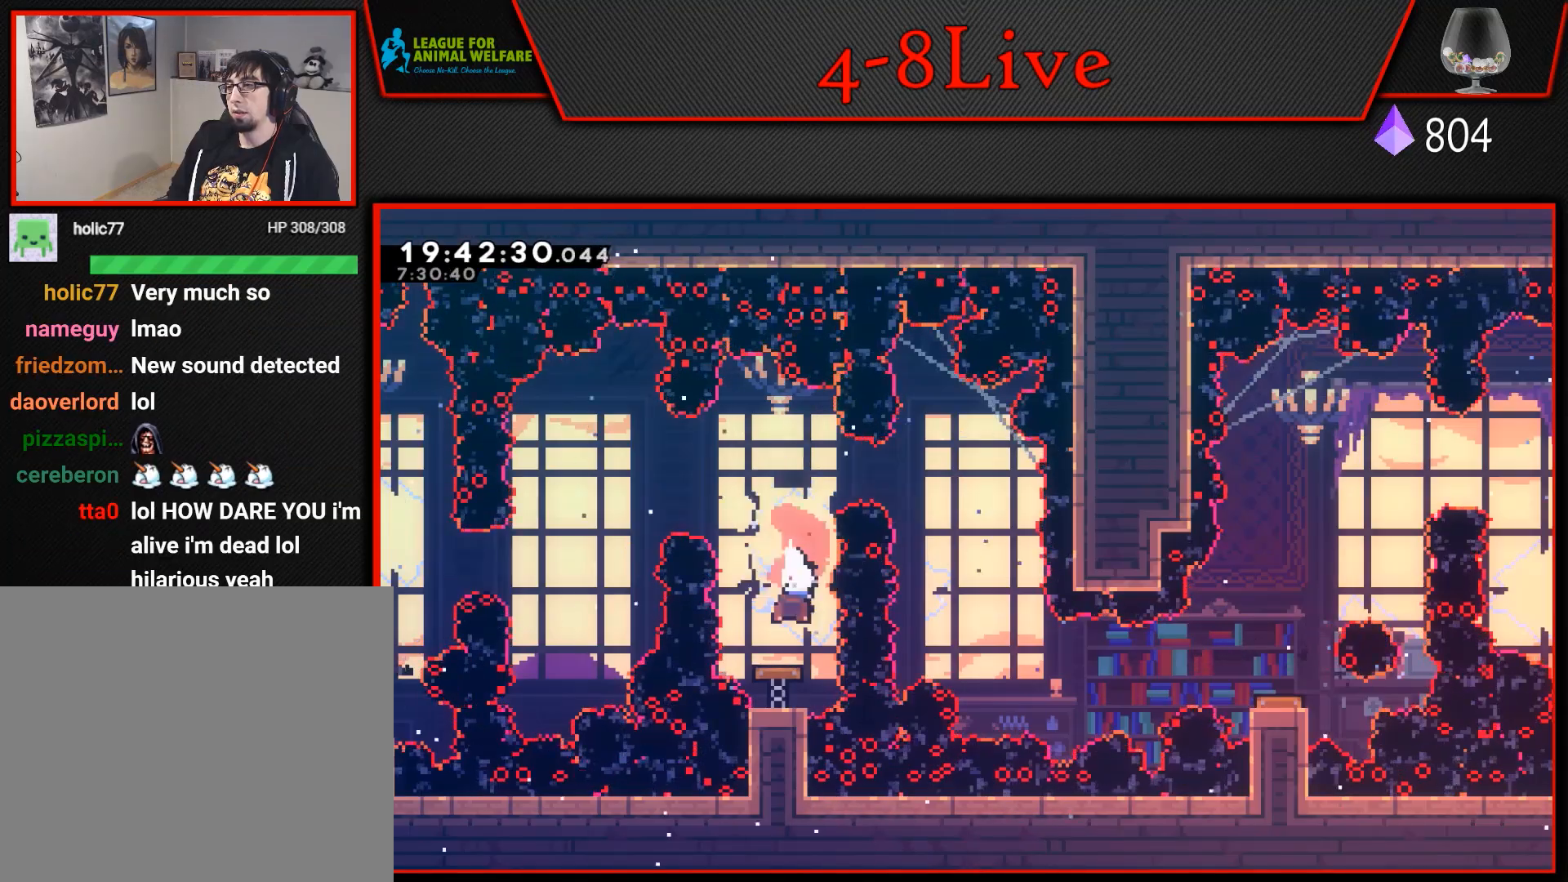
Gameplay with a controller (PlayStation layout); each line is a JSON object with the inputs held at the frame after it. "events" lists button and stick changes between this image and that frame as [ms after this image, input, new state], when the widget could be followed in between. Not read: left_stick right_stick.
{"buttons": ["R1", "DPAD_RIGHT"], "events": [[17, "DPAD_DOWN", "up"], [33, "R1", "up"], [483, "DPAD_RIGHT", "down"], [500, "R1", "down"]]}
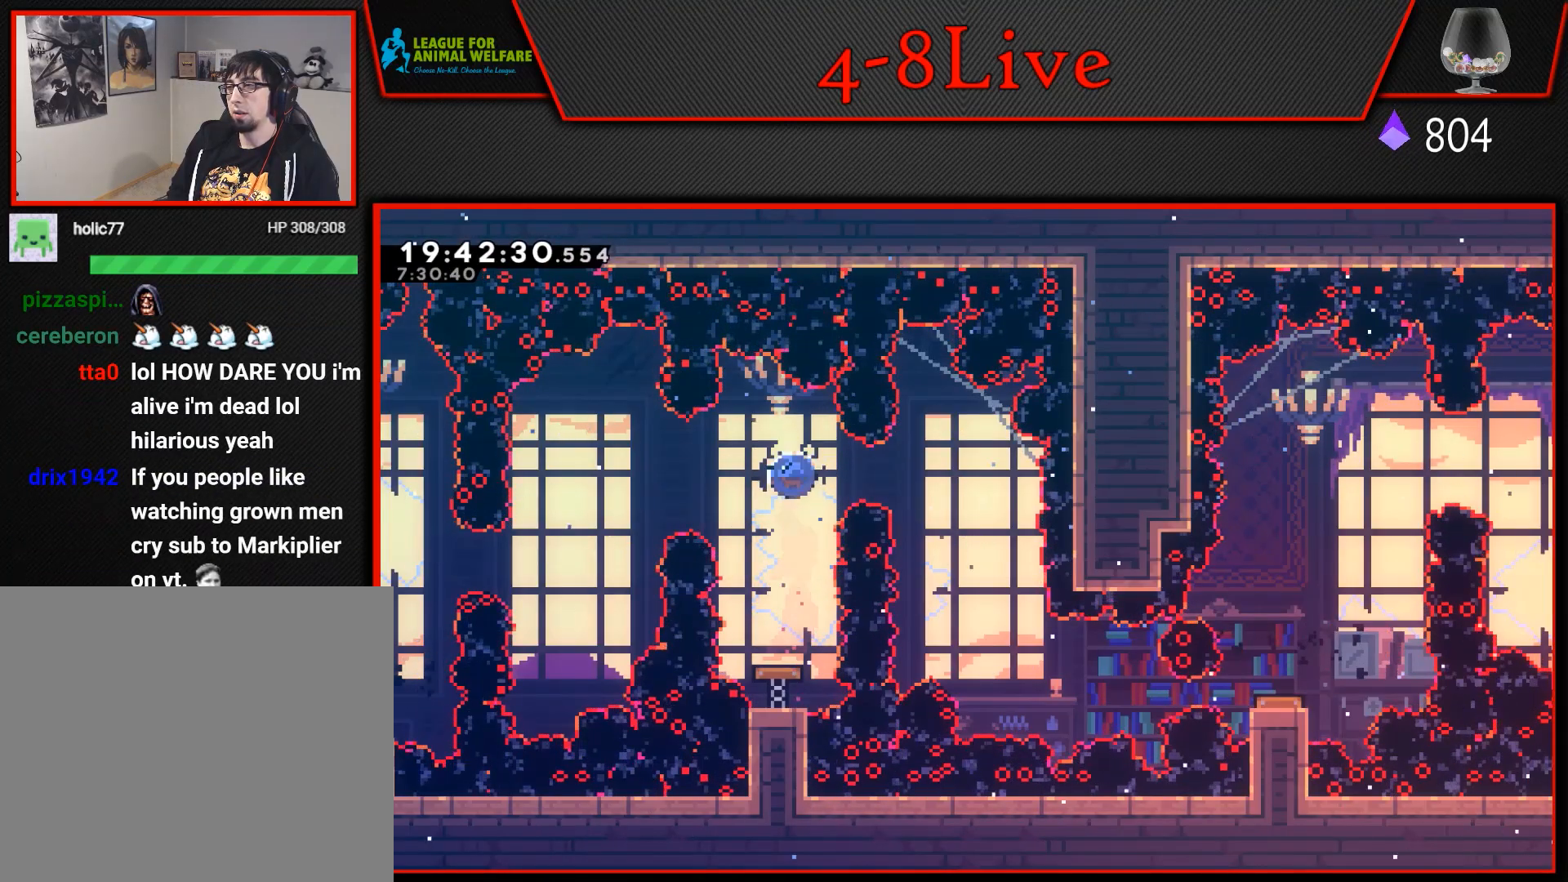
{"buttons": [], "events": [[150, "R1", "up"], [167, "DPAD_RIGHT", "up"]]}
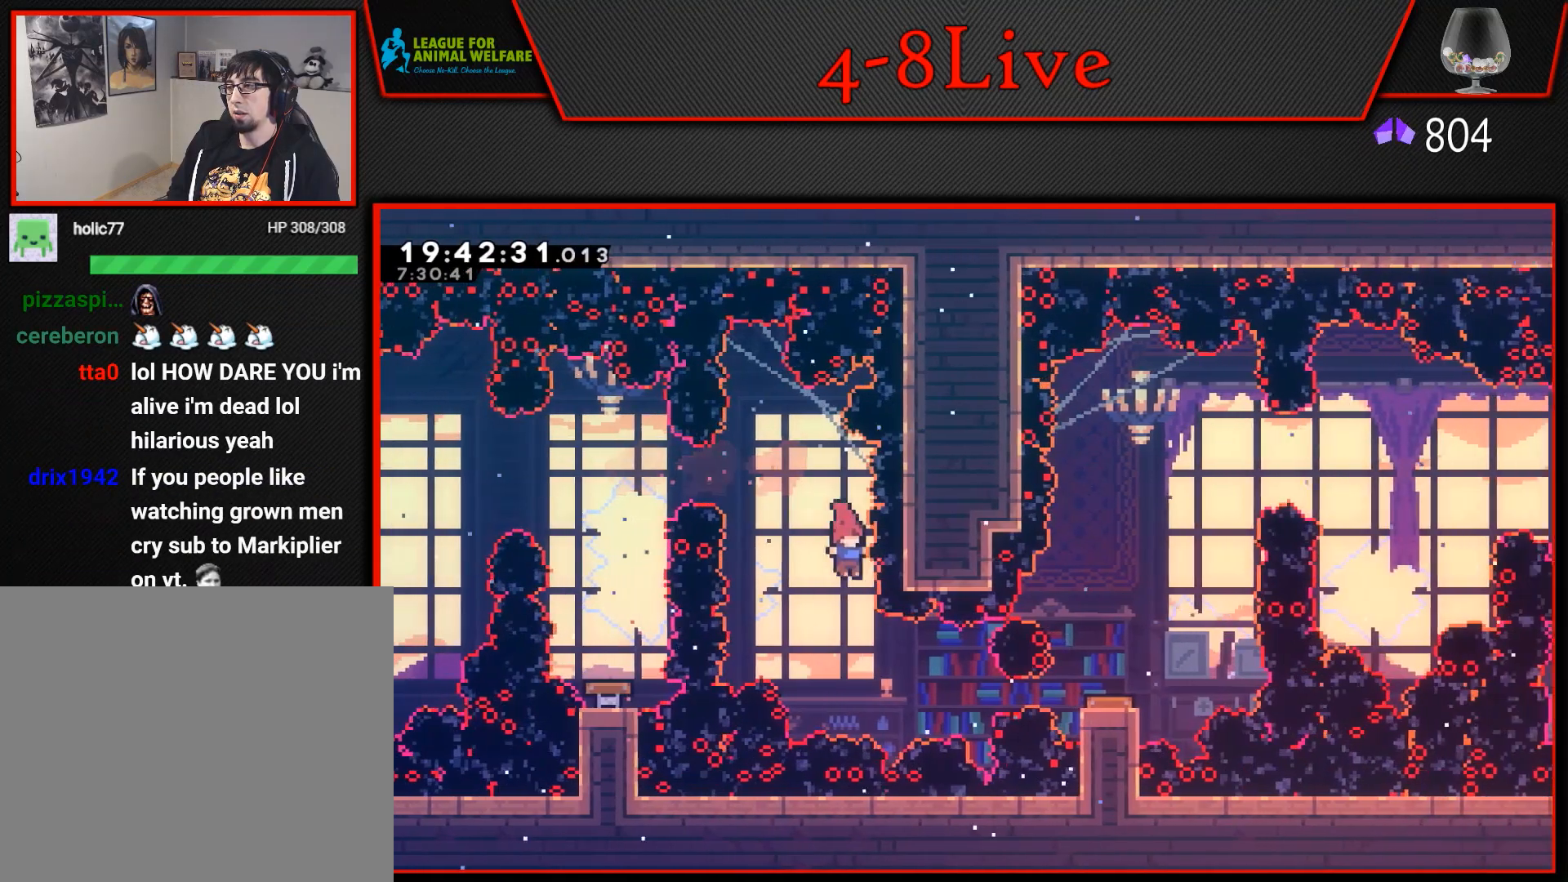
{"buttons": ["DPAD_RIGHT"], "events": [[117, "DPAD_RIGHT", "down"], [200, "R1", "down"], [467, "R1", "up"]]}
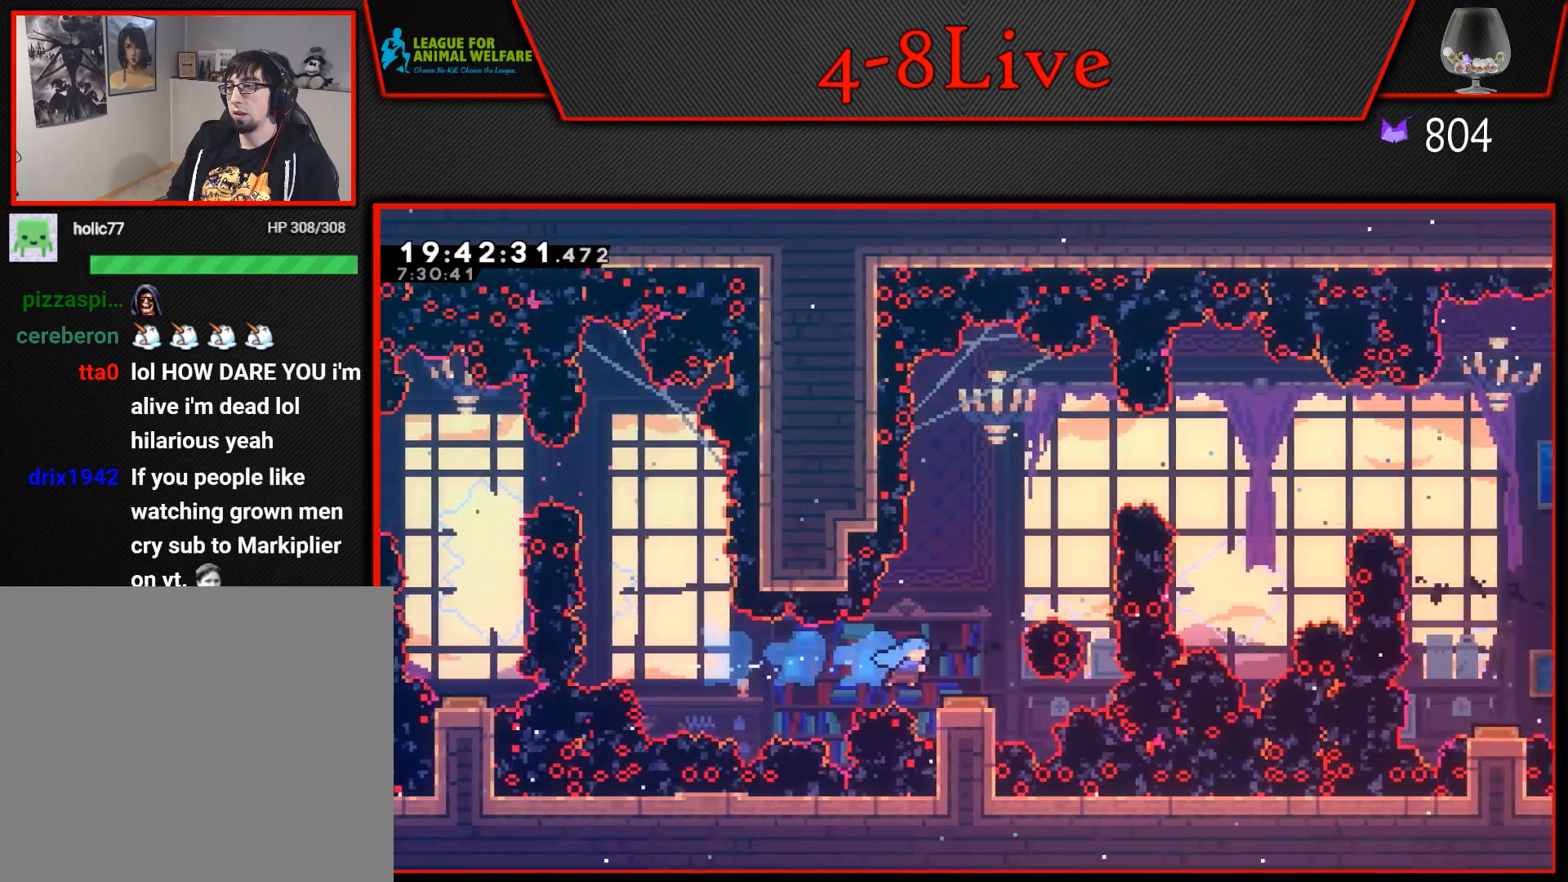
{"buttons": ["R1", "DPAD_RIGHT"], "events": [[67, "DPAD_RIGHT", "up"], [200, "DPAD_RIGHT", "down"], [383, "R1", "down"]]}
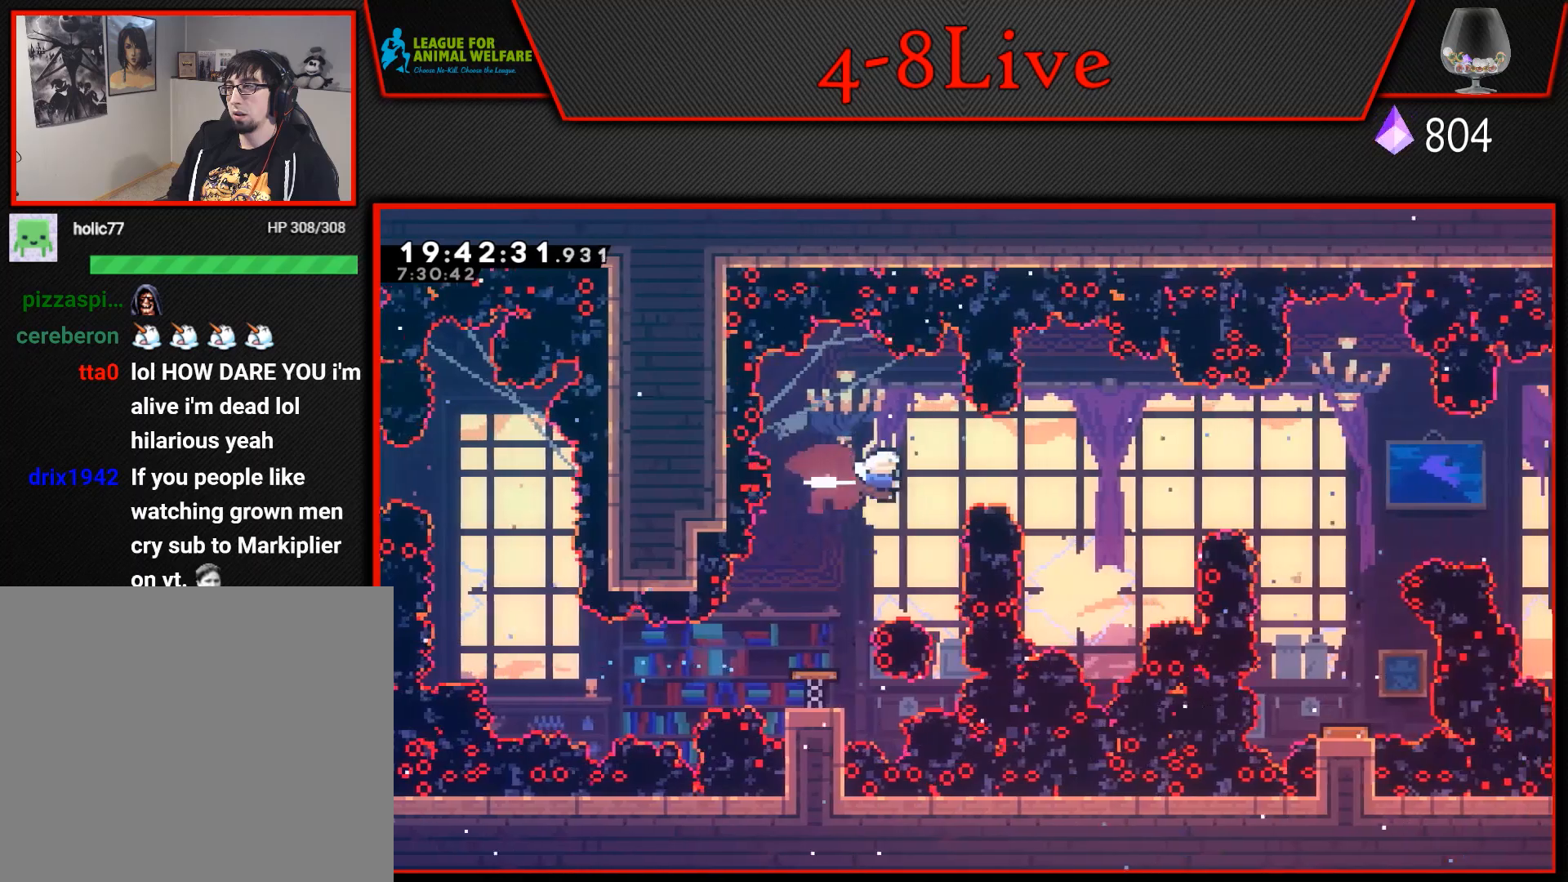
{"buttons": ["R1", "DPAD_RIGHT"], "events": [[50, "R1", "up"], [250, "R1", "down"]]}
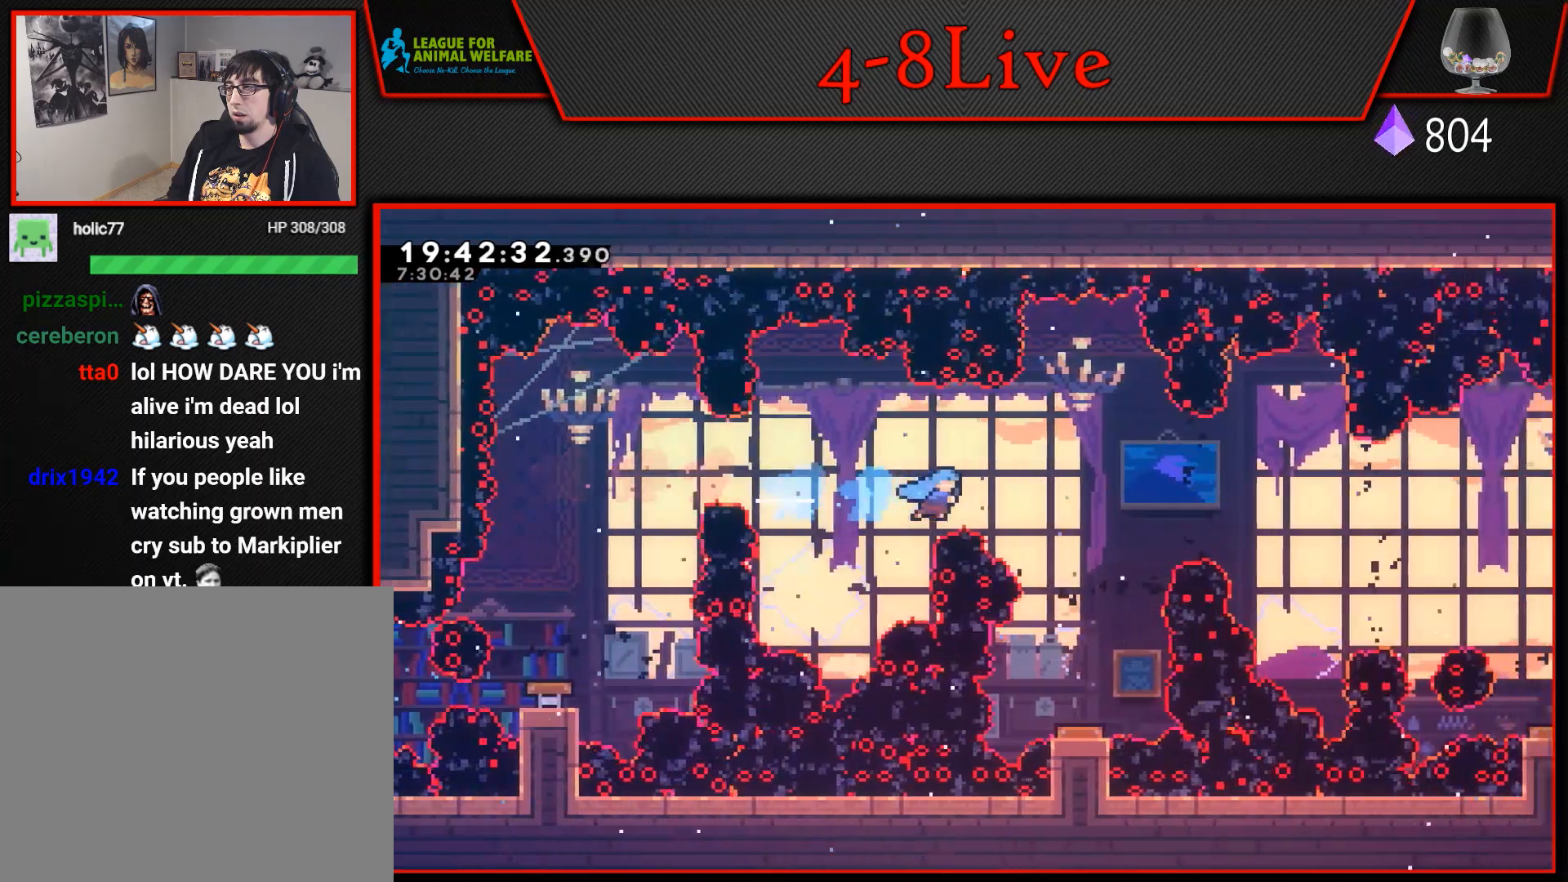
{"buttons": ["DPAD_RIGHT"], "events": [[67, "R1", "up"], [233, "DPAD_DOWN", "down"], [267, "DPAD_RIGHT", "up"], [383, "DPAD_RIGHT", "down"], [400, "DPAD_DOWN", "up"]]}
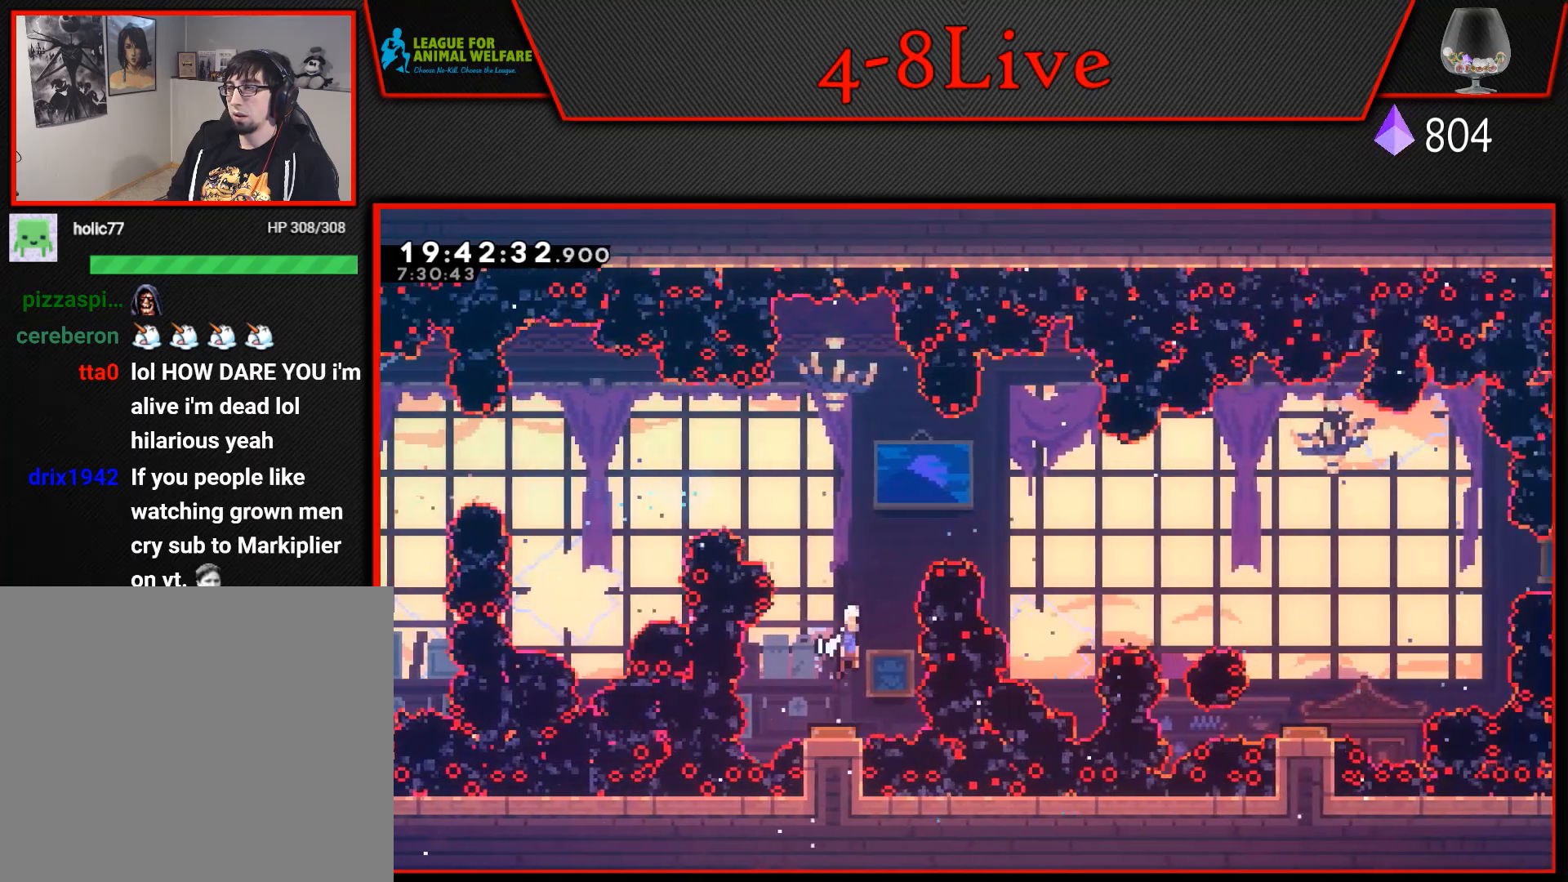
{"buttons": ["DPAD_RIGHT"], "events": [[17, "DPAD_RIGHT", "up"], [217, "DPAD_RIGHT", "down"], [250, "R1", "down"], [433, "R1", "up"]]}
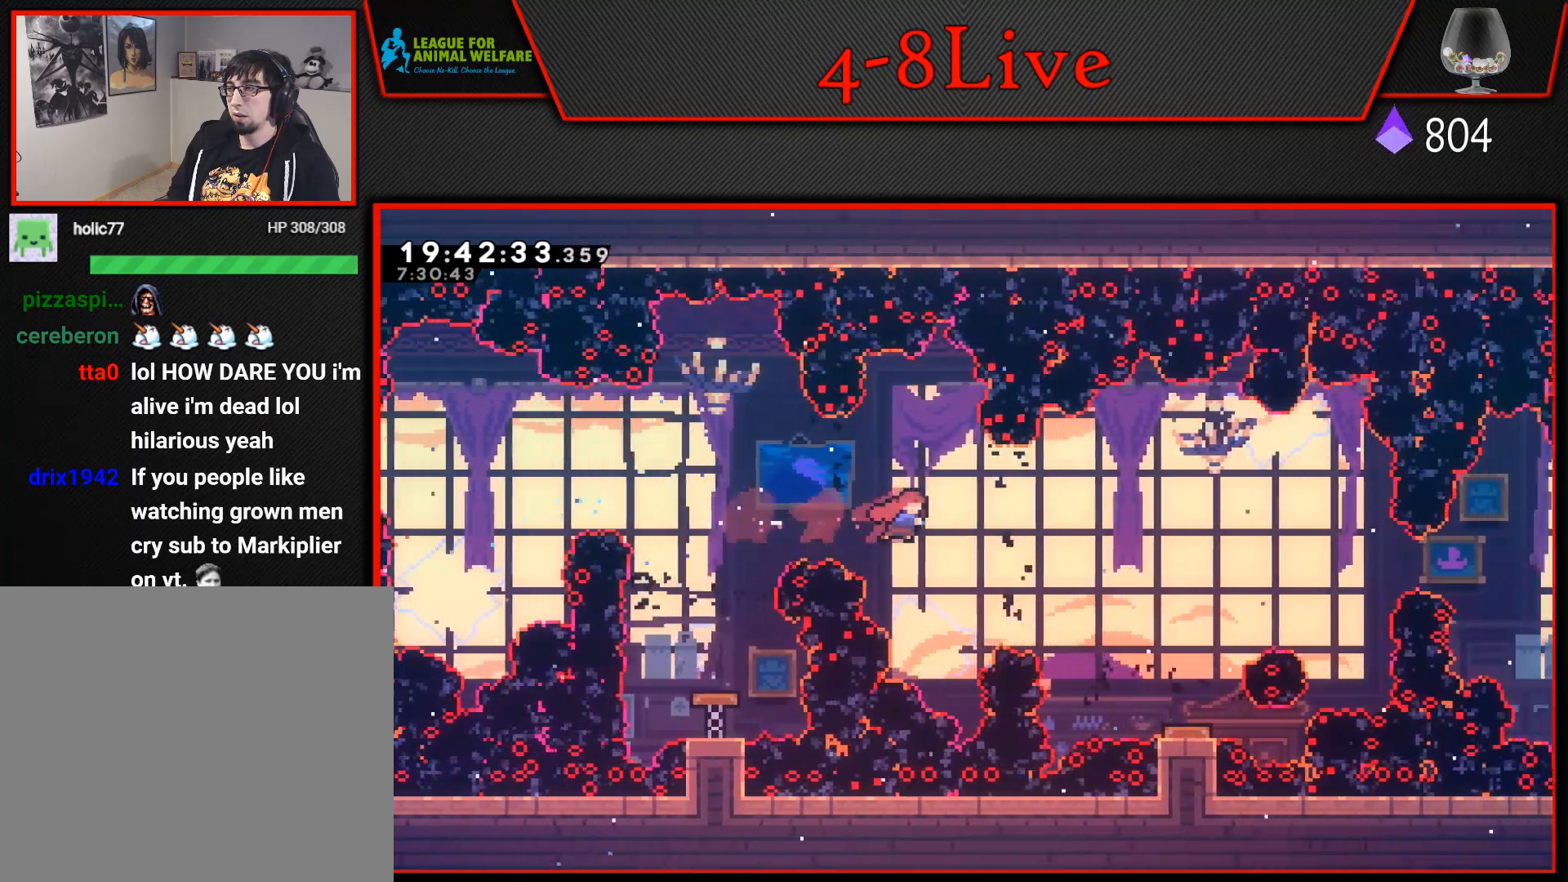
{"buttons": ["DPAD_RIGHT"], "events": [[117, "R1", "down"], [300, "R1", "up"]]}
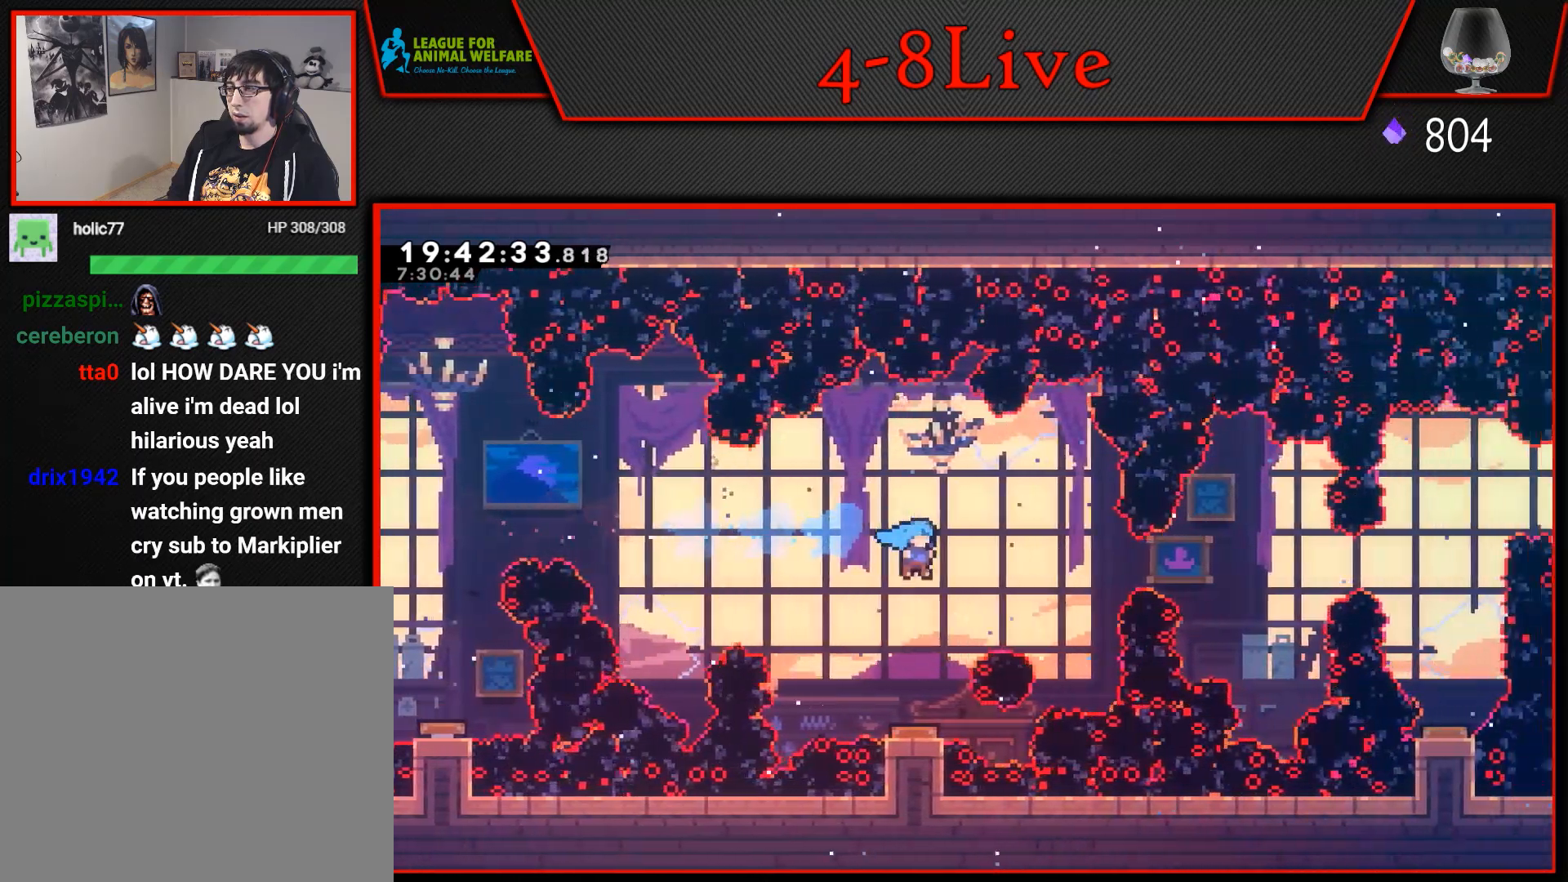
{"buttons": ["CROSS"], "events": [[100, "DPAD_RIGHT", "up"], [250, "DPAD_LEFT", "down"], [417, "DPAD_LEFT", "up"], [483, "CROSS", "down"]]}
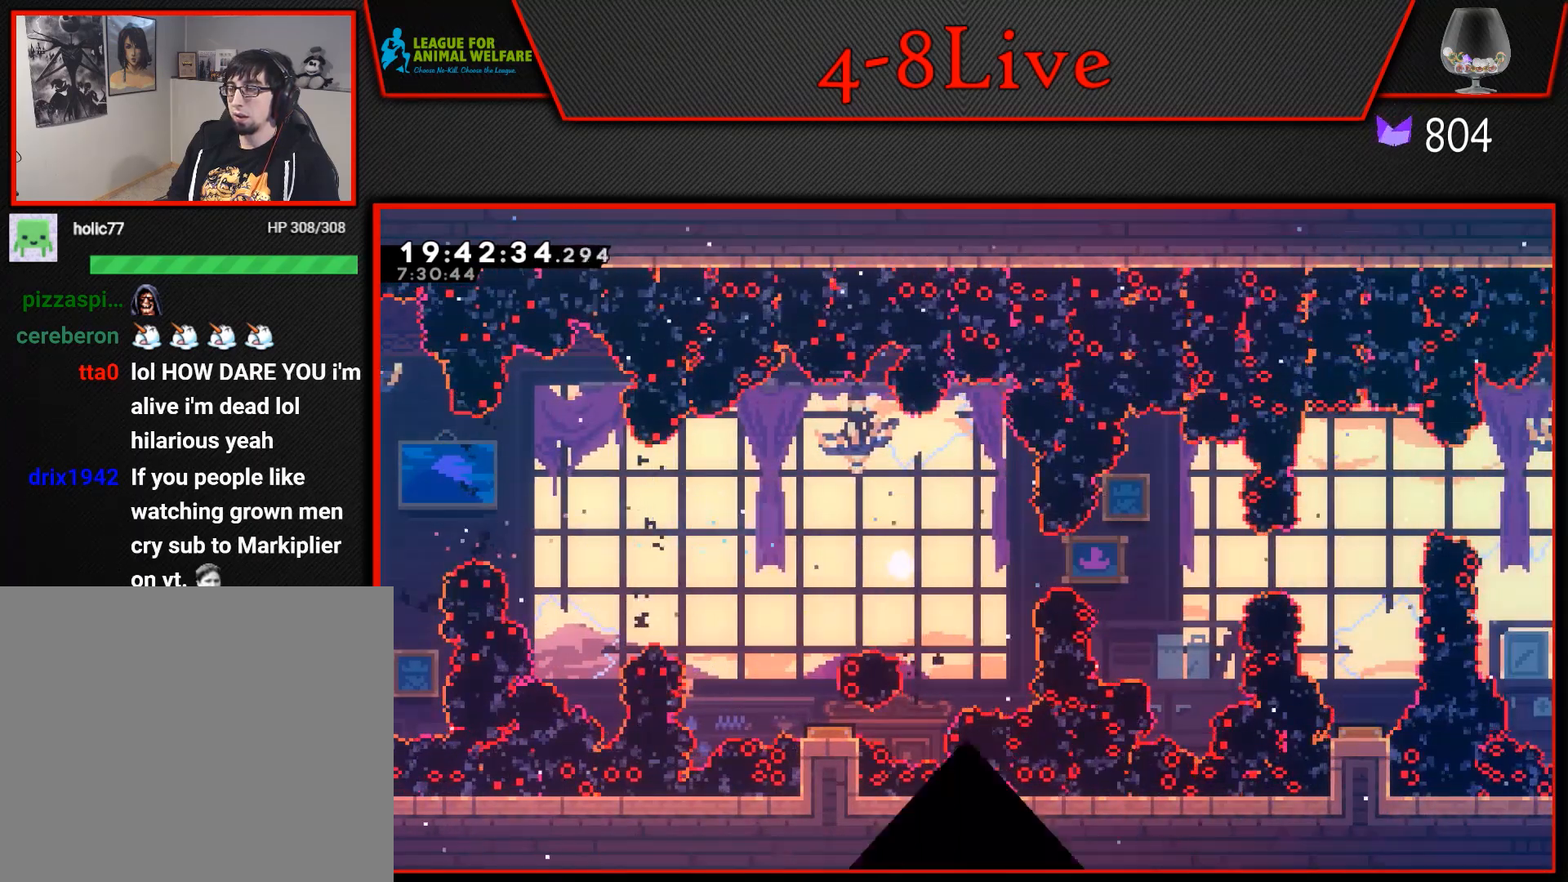
{"buttons": [], "events": [[50, "CROSS", "up"]]}
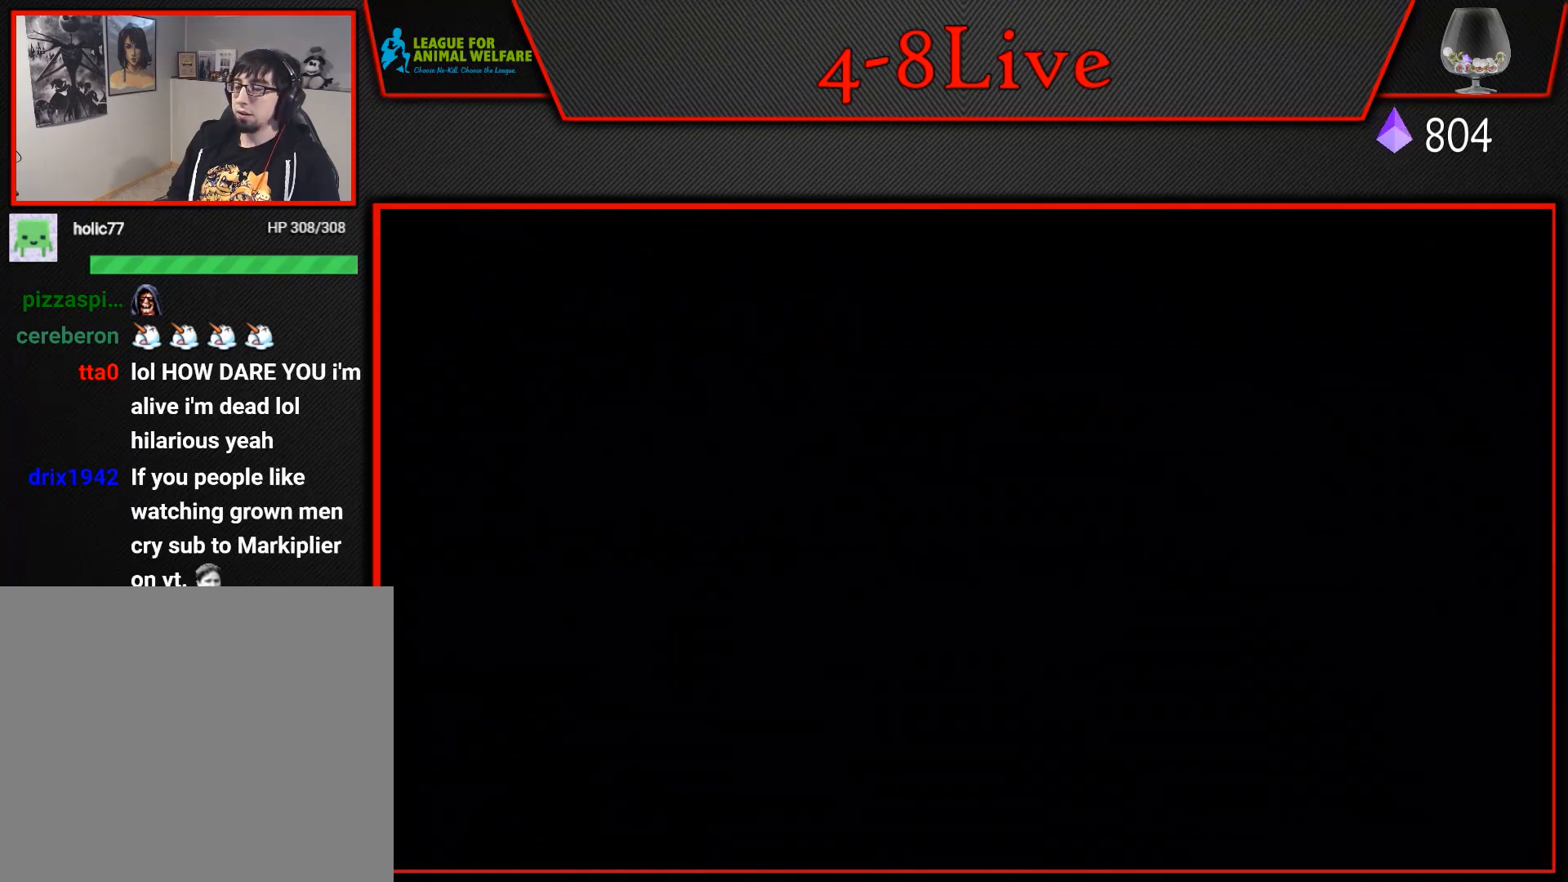
{"buttons": [], "events": []}
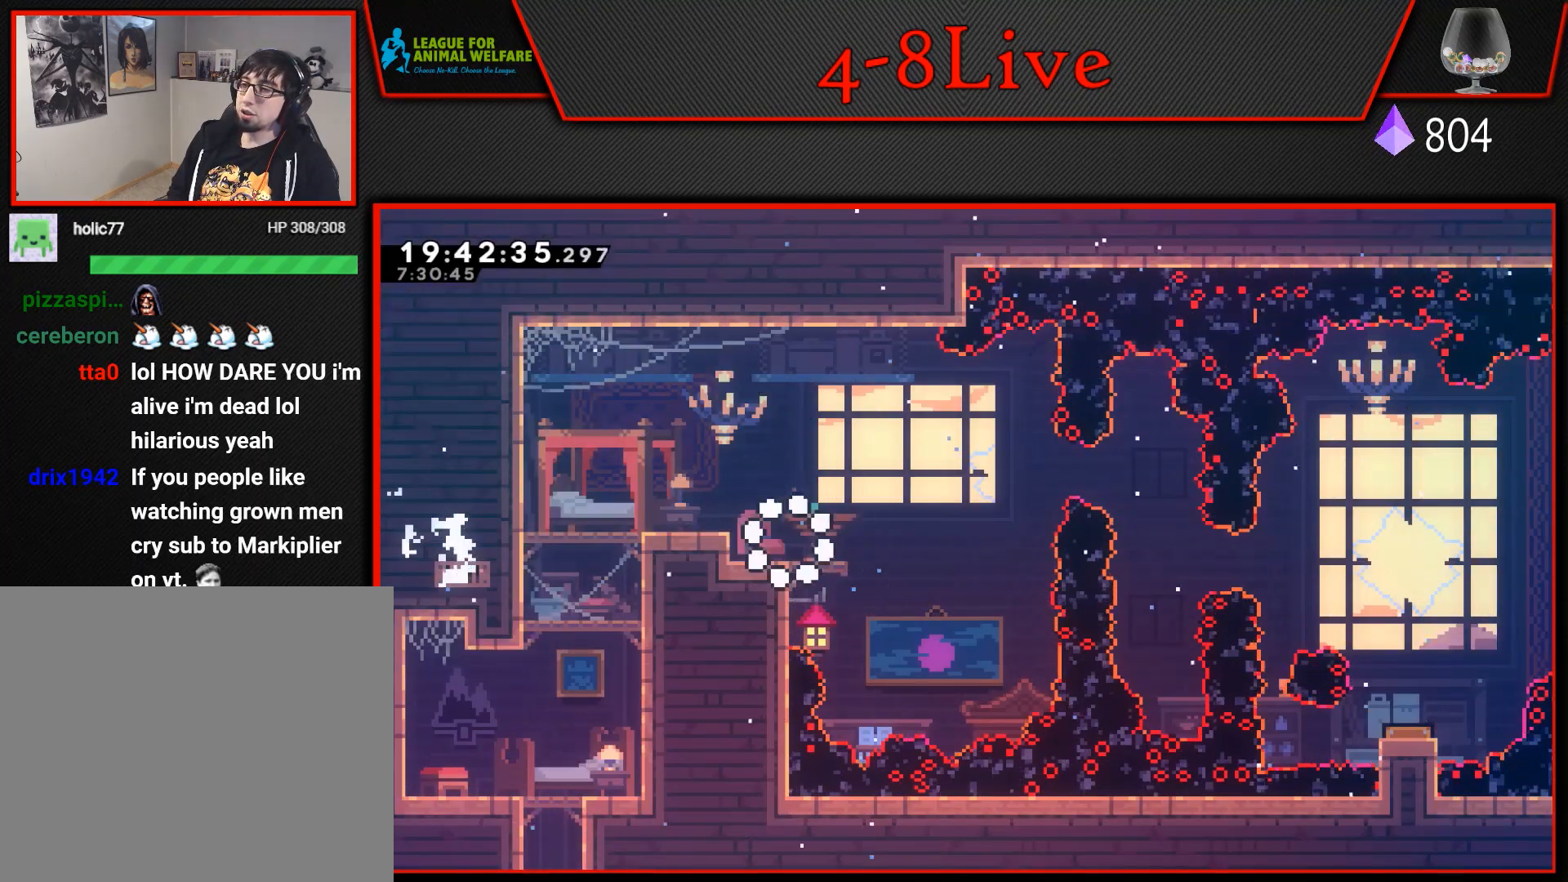
{"buttons": ["CROSS", "DPAD_RIGHT"], "events": [[167, "DPAD_RIGHT", "down"], [400, "CROSS", "down"]]}
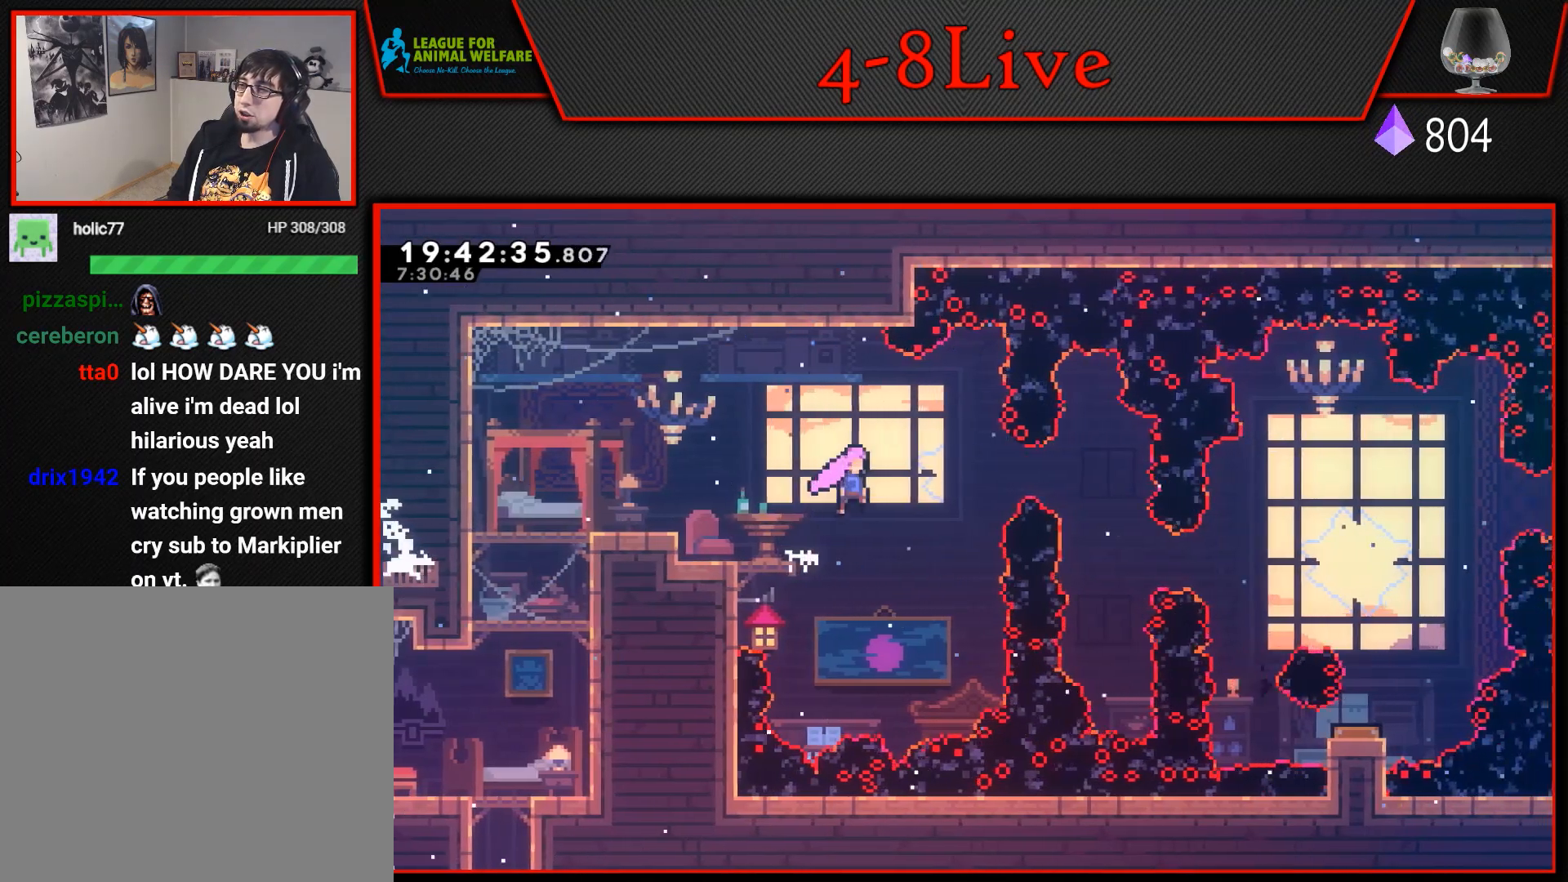
{"buttons": ["DPAD_LEFT"], "events": [[33, "CROSS", "up"], [33, "DPAD_RIGHT", "up"], [133, "DPAD_RIGHT", "down"], [200, "R1", "down"], [333, "DPAD_RIGHT", "up"], [350, "R1", "up"], [417, "DPAD_LEFT", "down"]]}
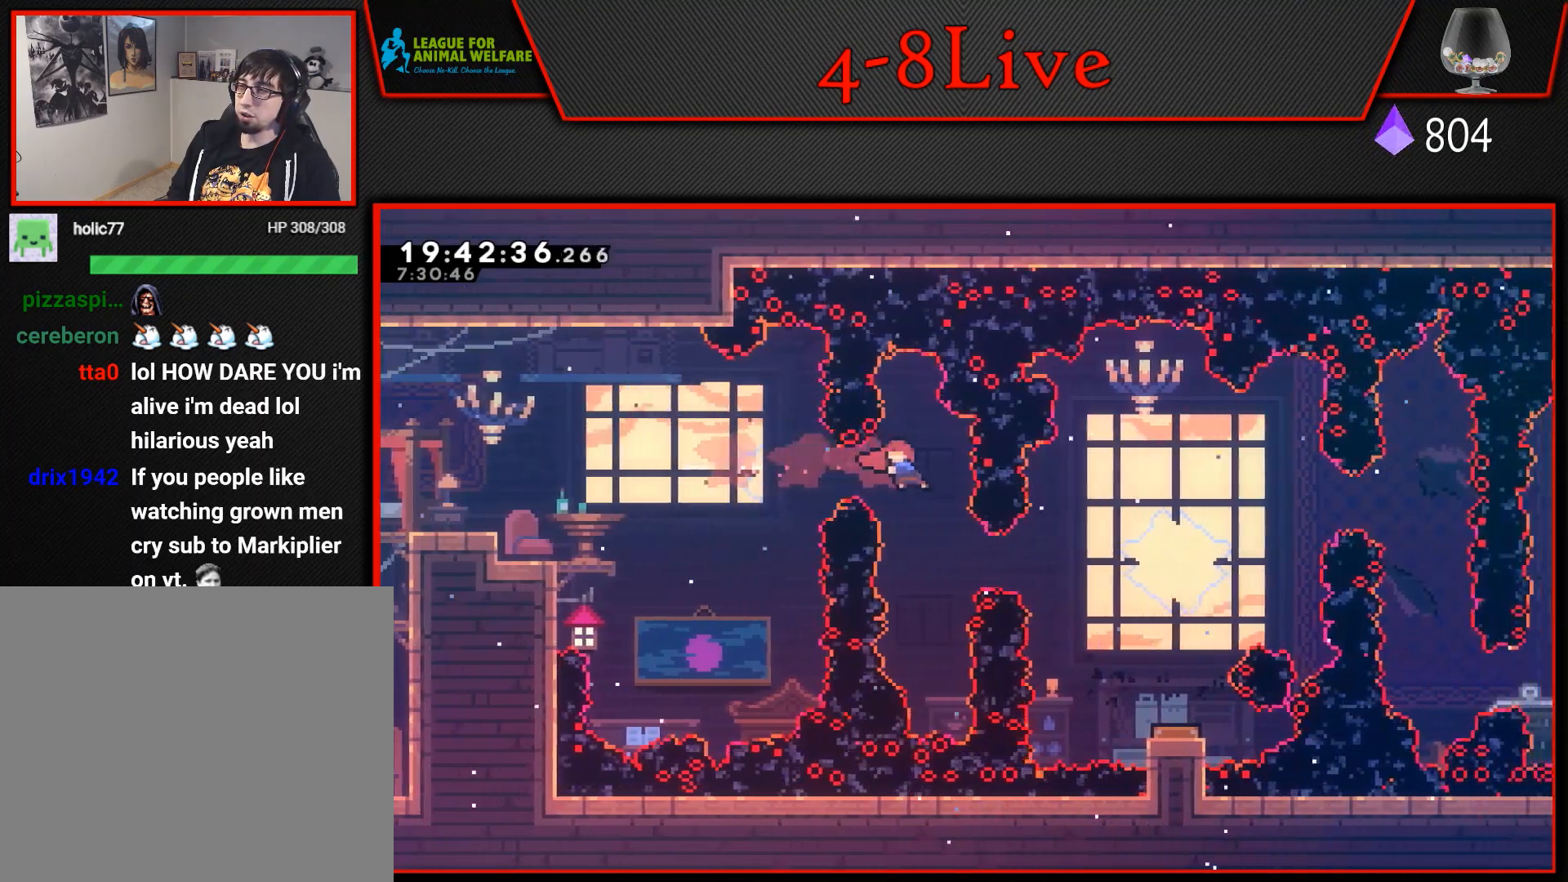
{"buttons": ["DPAD_RIGHT"], "events": [[150, "DPAD_LEFT", "up"], [183, "DPAD_RIGHT", "down"], [233, "R1", "down"], [400, "R1", "up"]]}
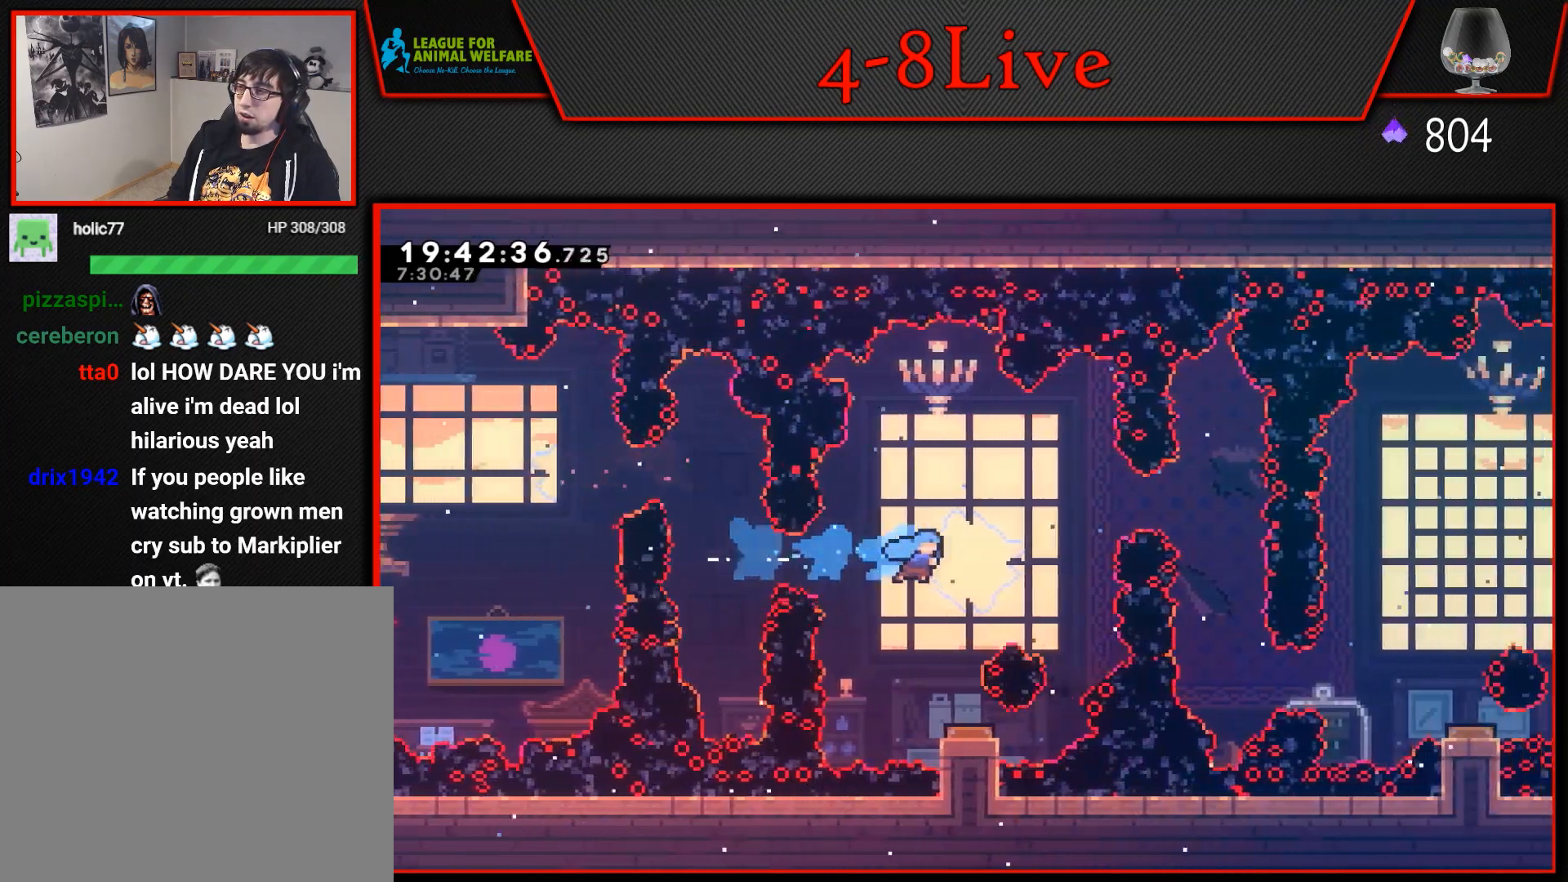
{"buttons": [], "events": [[100, "DPAD_RIGHT", "up"]]}
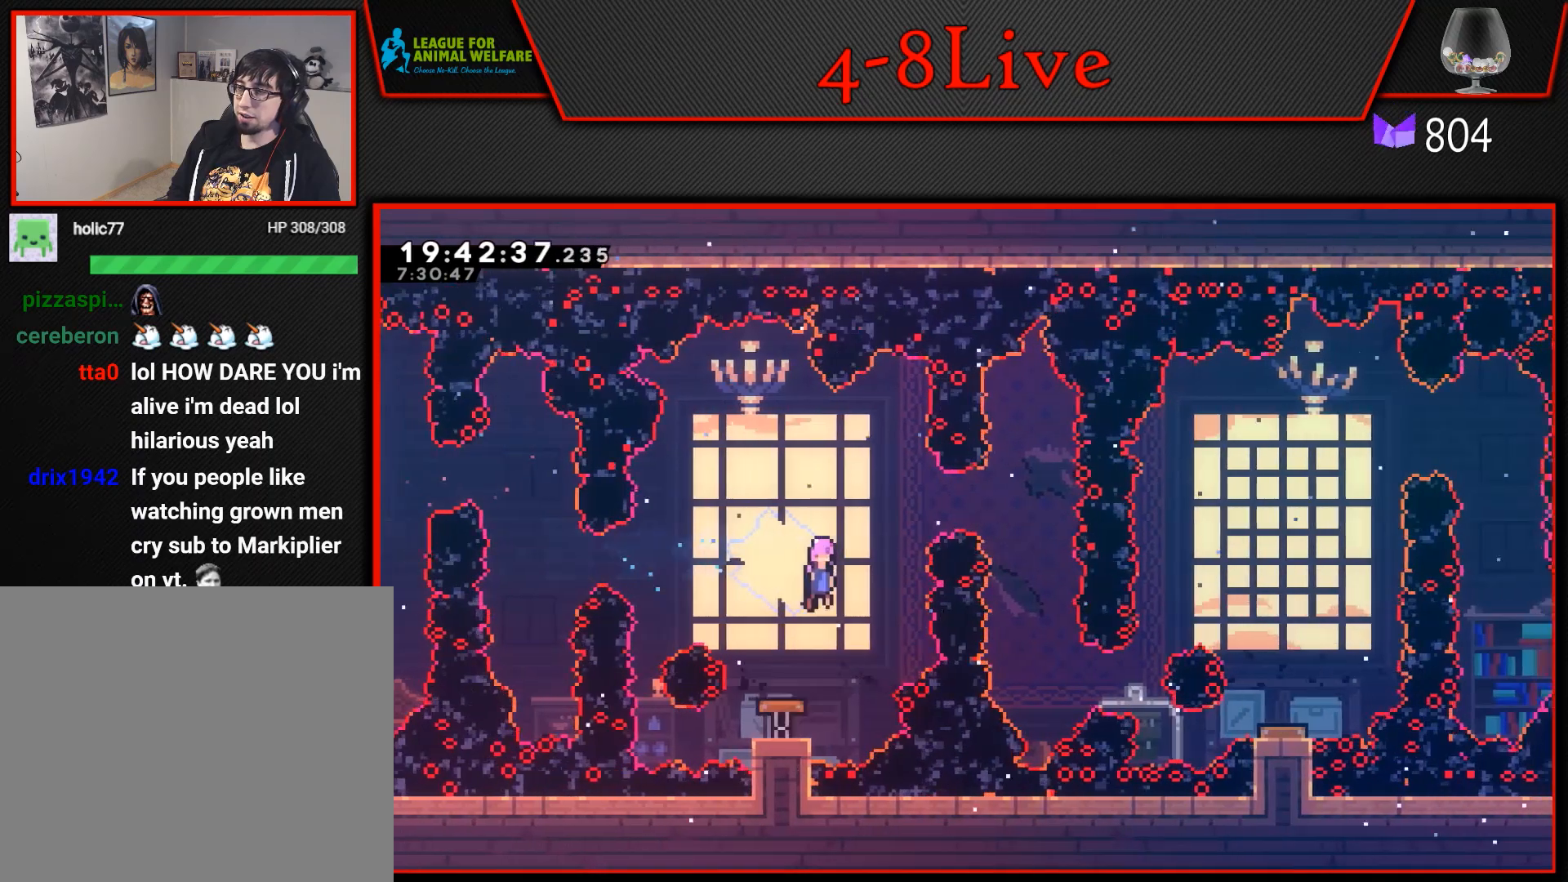
{"buttons": ["DPAD_LEFT"], "events": [[200, "DPAD_RIGHT", "down"], [217, "R1", "down"], [367, "DPAD_RIGHT", "up"], [367, "R1", "up"], [417, "DPAD_LEFT", "down"]]}
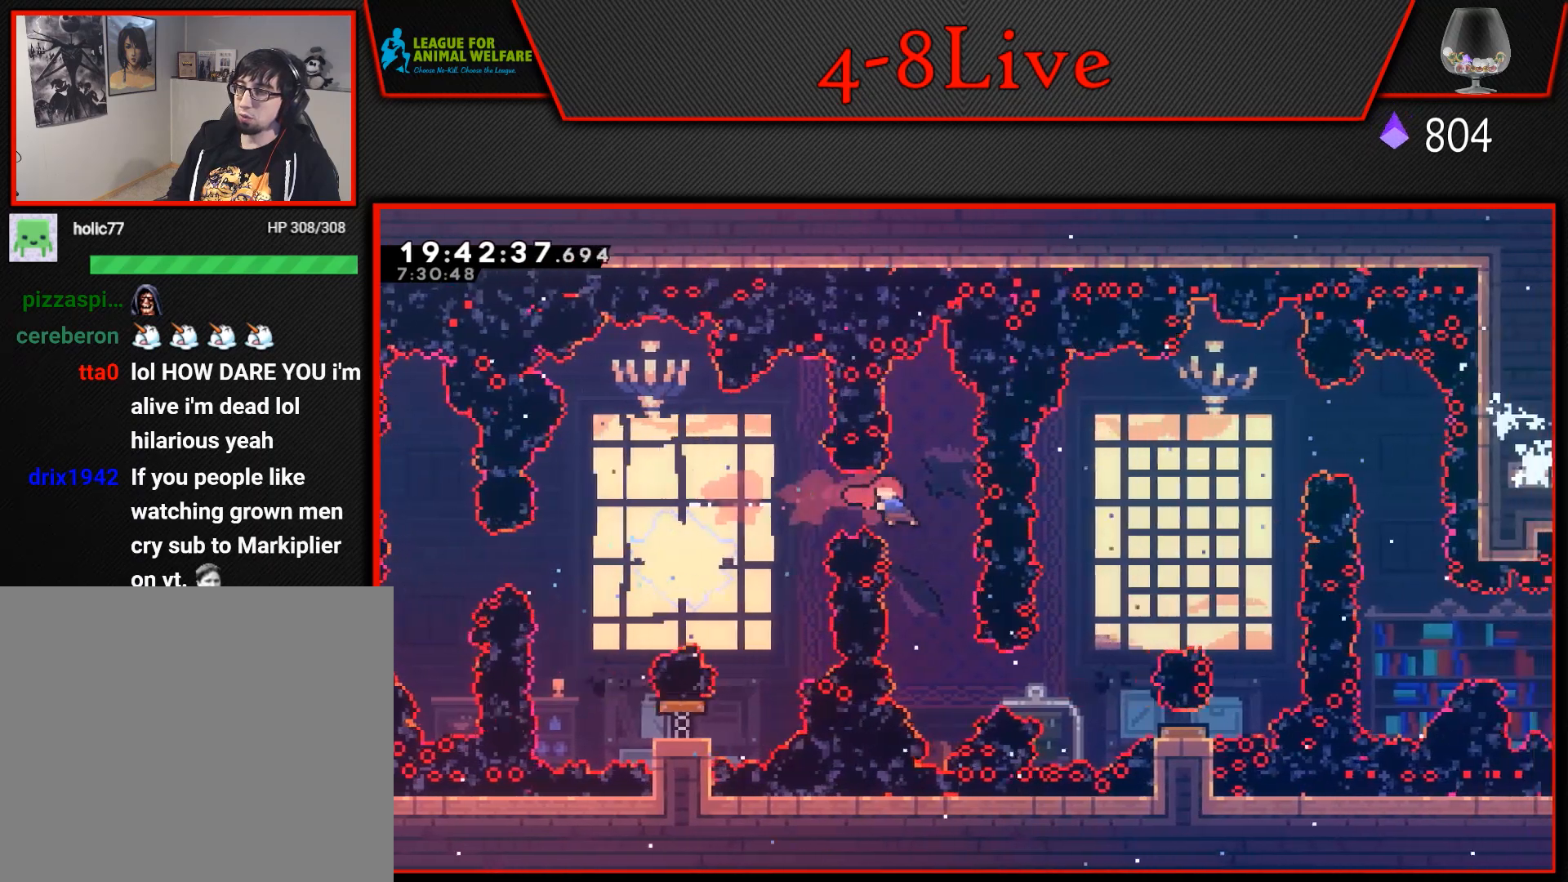
{"buttons": ["R1", "DPAD_RIGHT"], "events": [[233, "DPAD_LEFT", "up"], [333, "DPAD_RIGHT", "down"], [417, "R1", "down"]]}
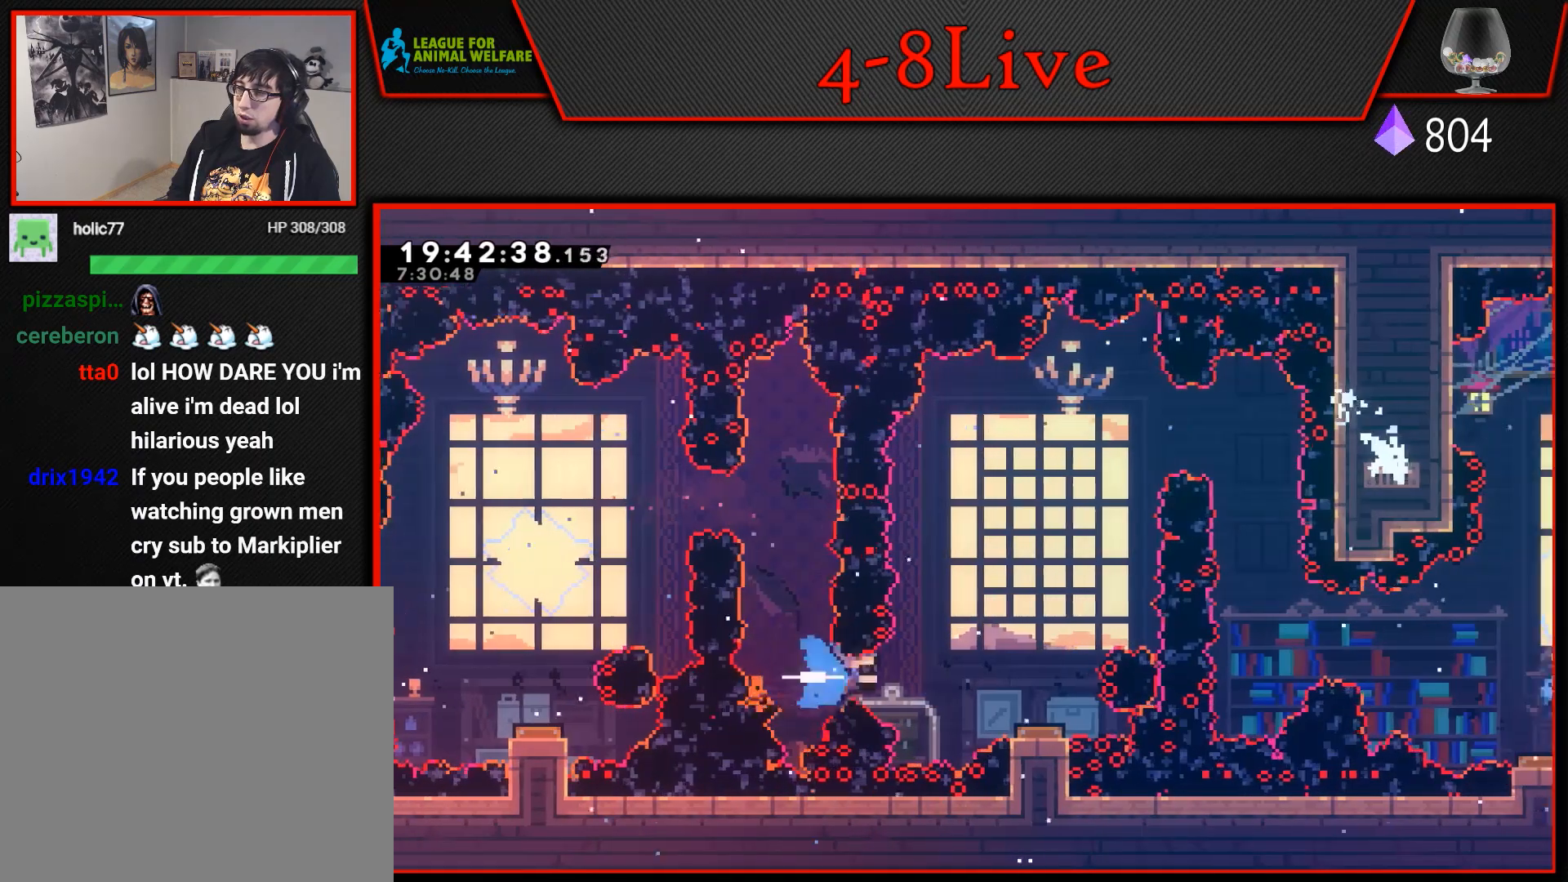
{"buttons": [], "events": [[50, "R1", "up"], [133, "DPAD_RIGHT", "up"]]}
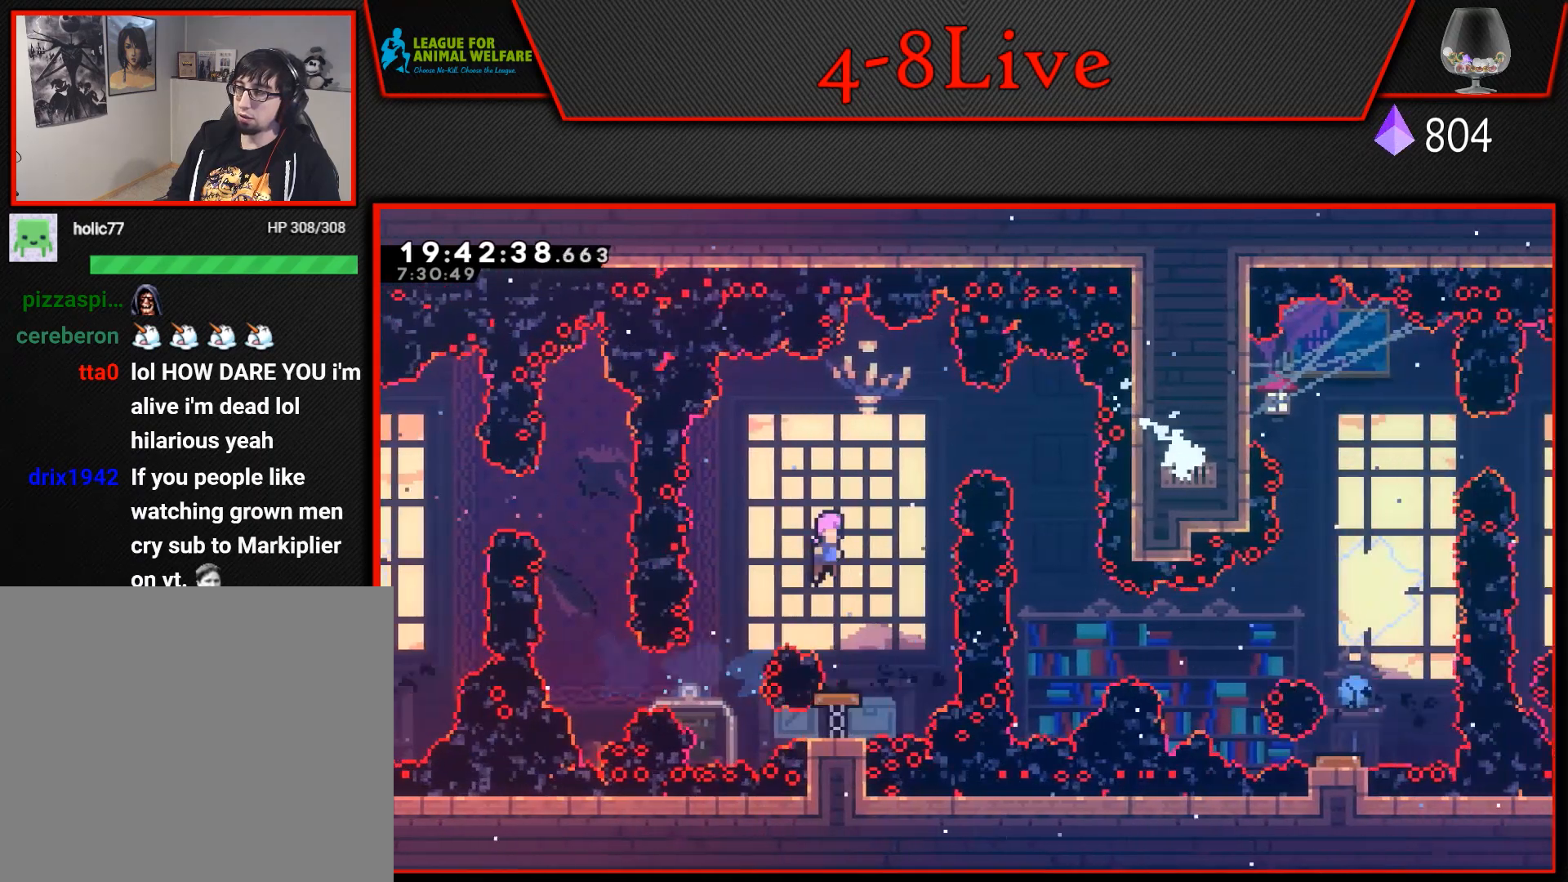
{"buttons": ["L1", "R1", "DPAD_UP", "DPAD_RIGHT"], "events": [[367, "DPAD_RIGHT", "down"], [400, "L1", "down"], [417, "DPAD_UP", "down"], [450, "R1", "down"]]}
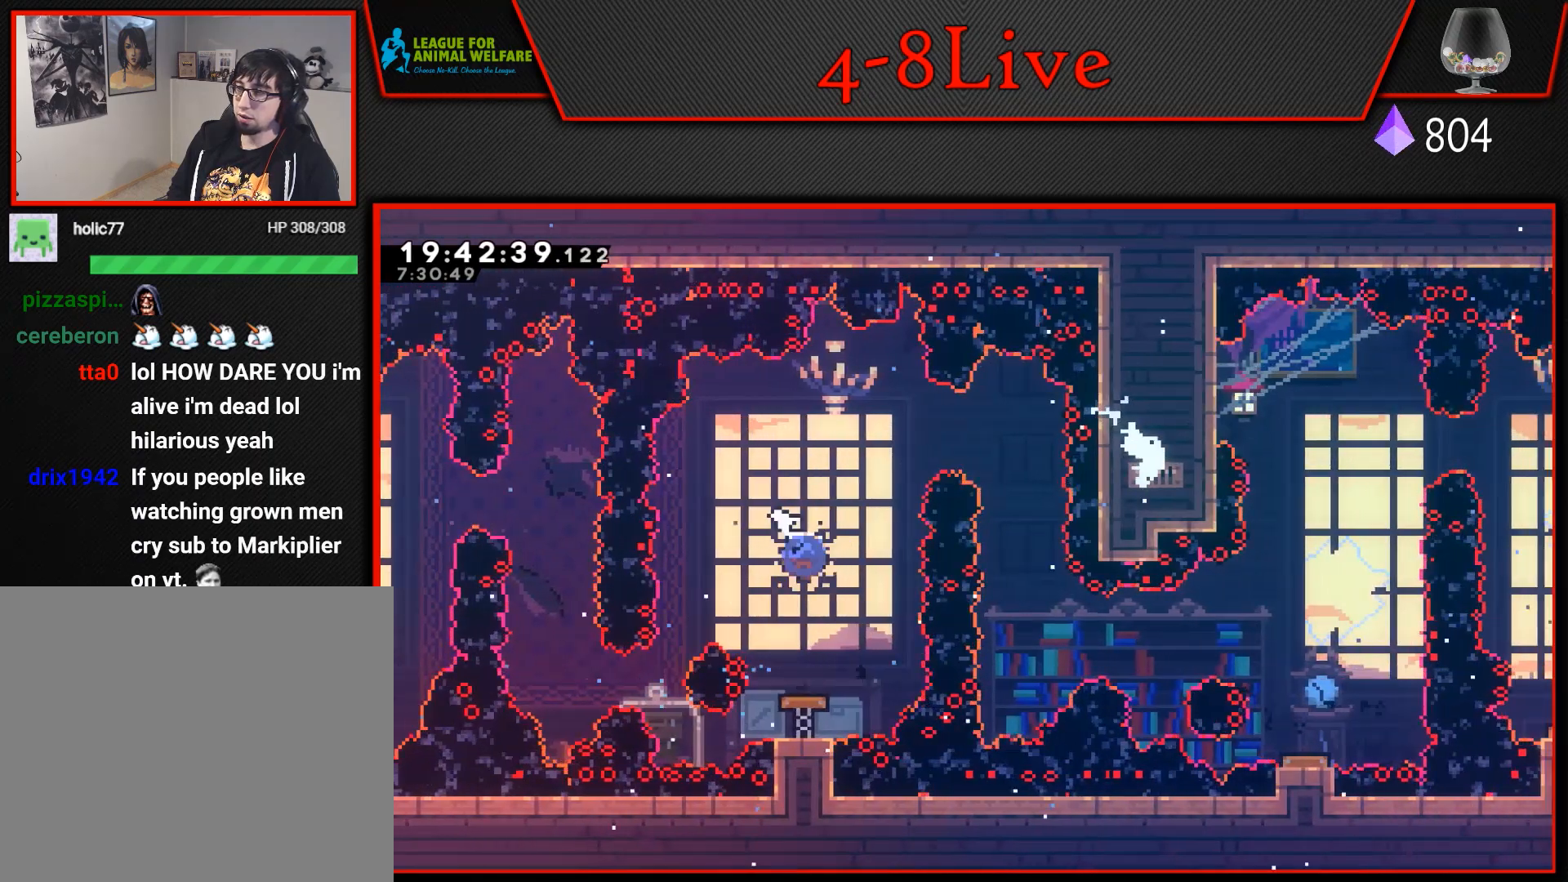
{"buttons": [], "events": [[100, "DPAD_UP", "up"], [183, "R1", "up"], [200, "L1", "up"], [417, "DPAD_RIGHT", "up"]]}
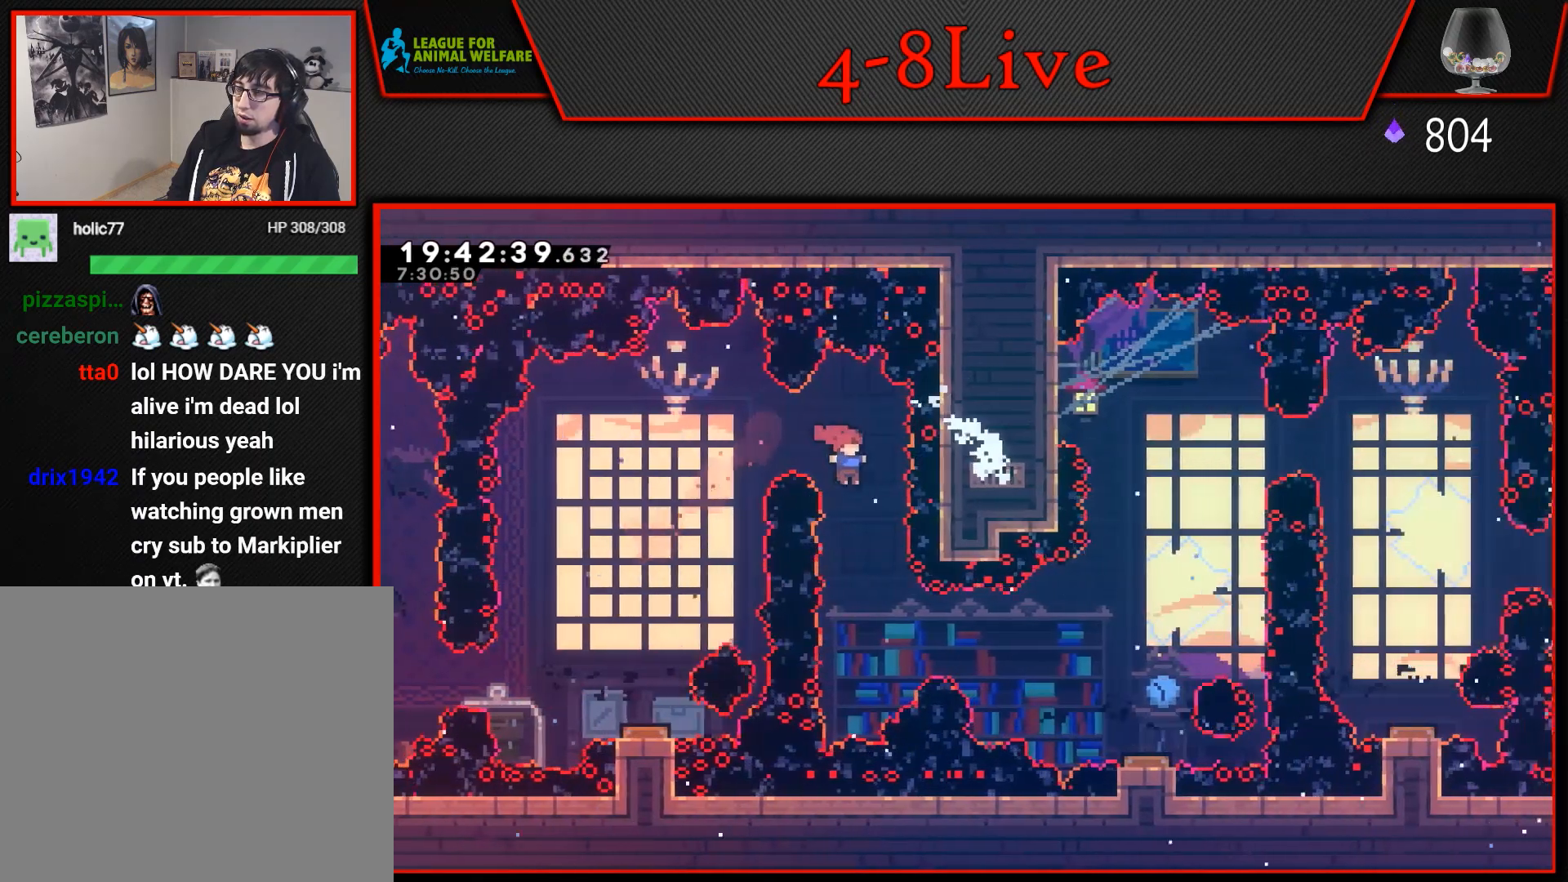
{"buttons": ["R1", "DPAD_RIGHT"], "events": [[133, "DPAD_RIGHT", "down"], [350, "R1", "down"]]}
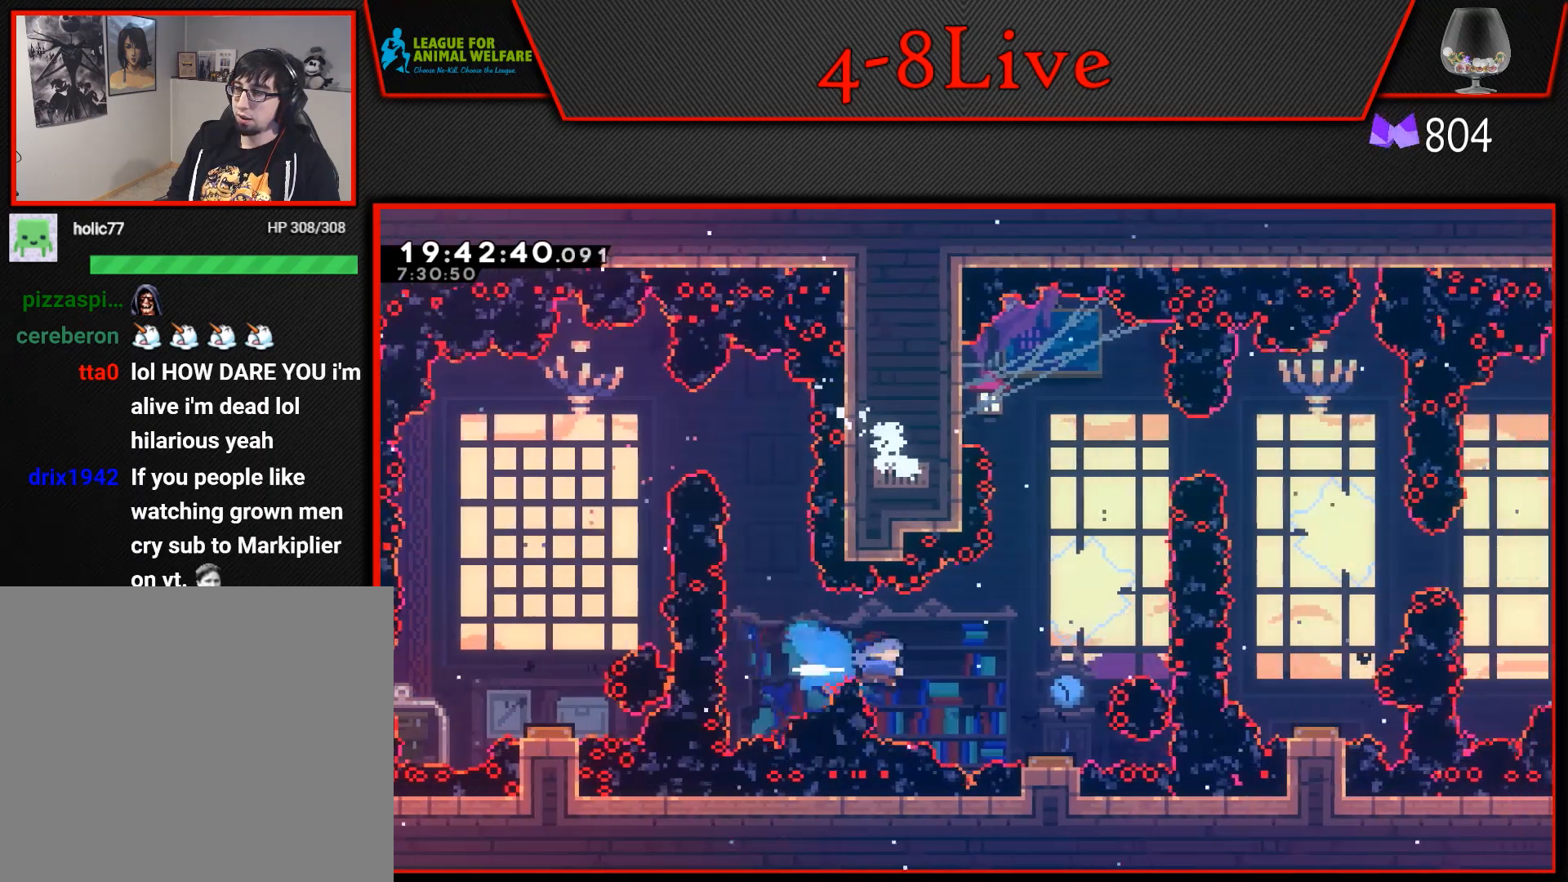
{"buttons": ["CROSS"], "events": [[233, "DPAD_RIGHT", "up"], [233, "R1", "up"], [433, "CROSS", "down"]]}
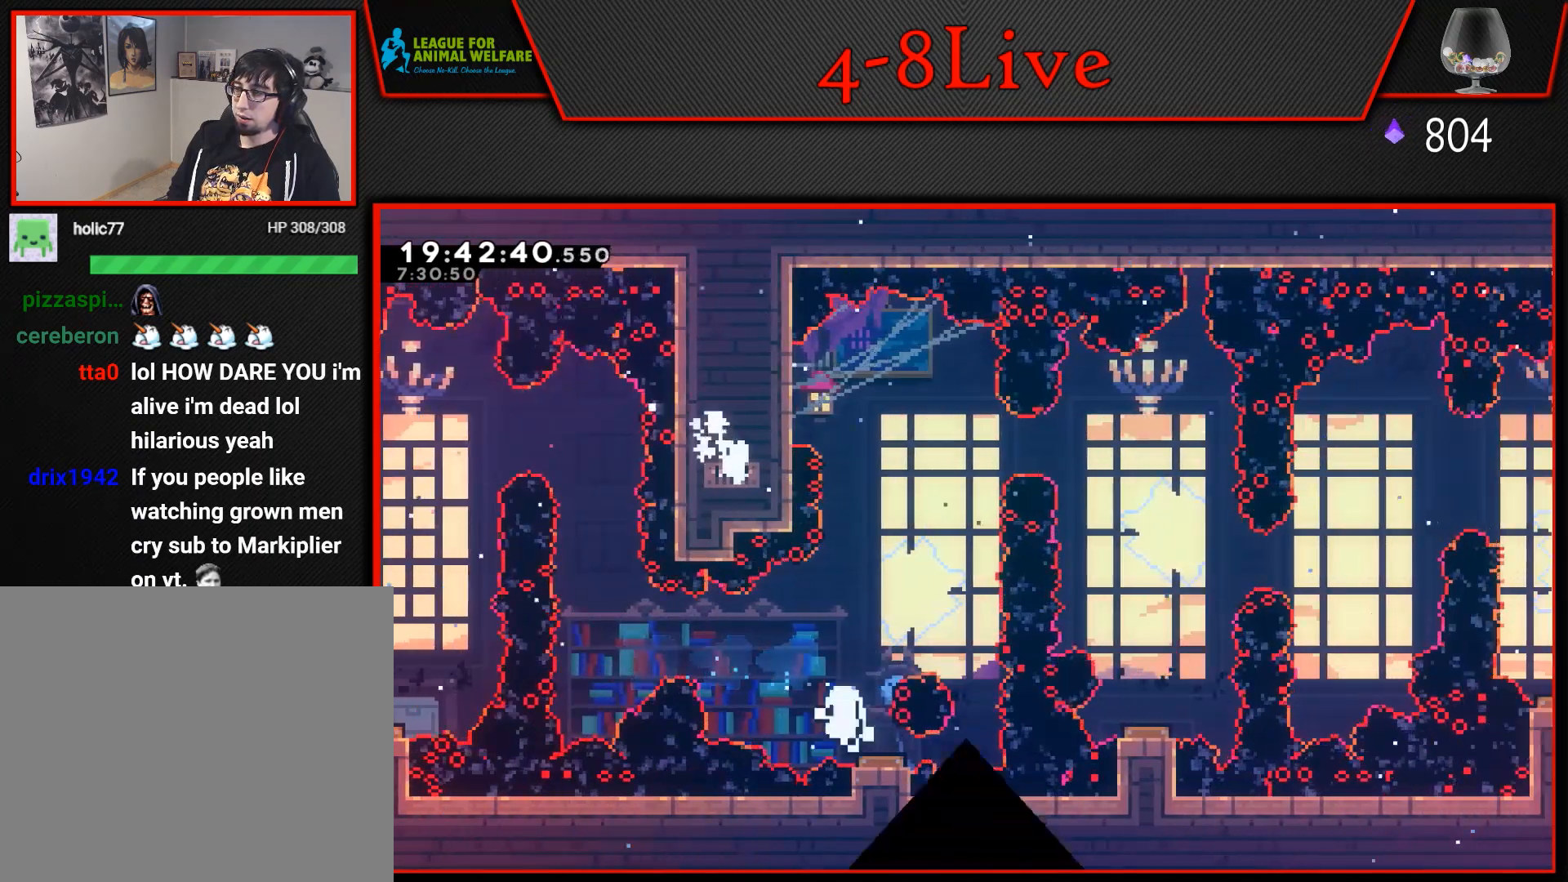
{"buttons": [], "events": [[67, "CROSS", "up"], [150, "CROSS", "down"], [450, "CROSS", "up"]]}
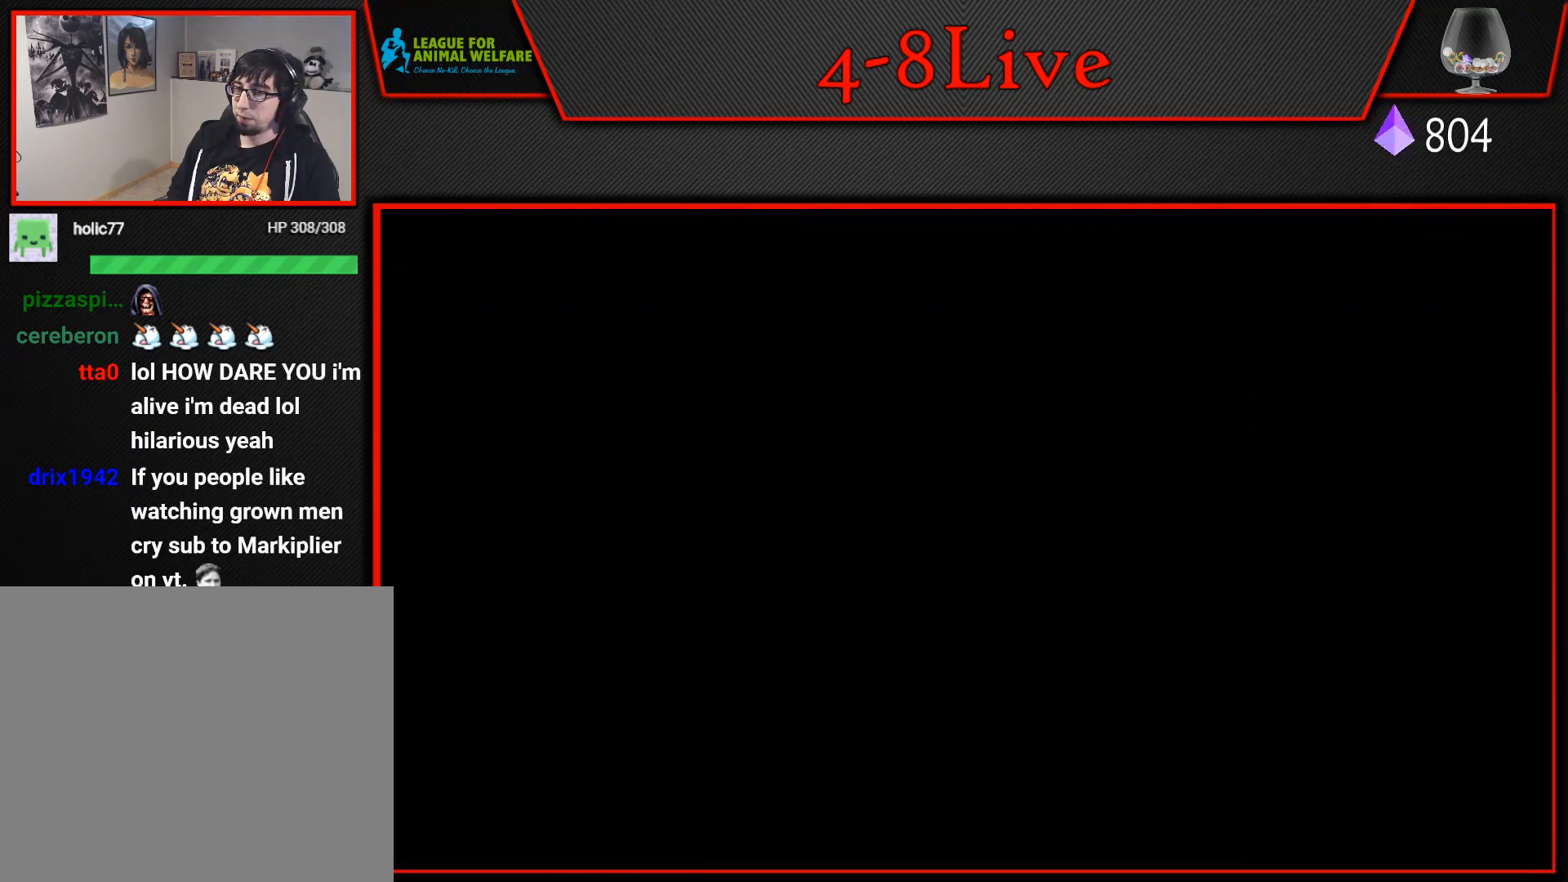
{"buttons": [], "events": []}
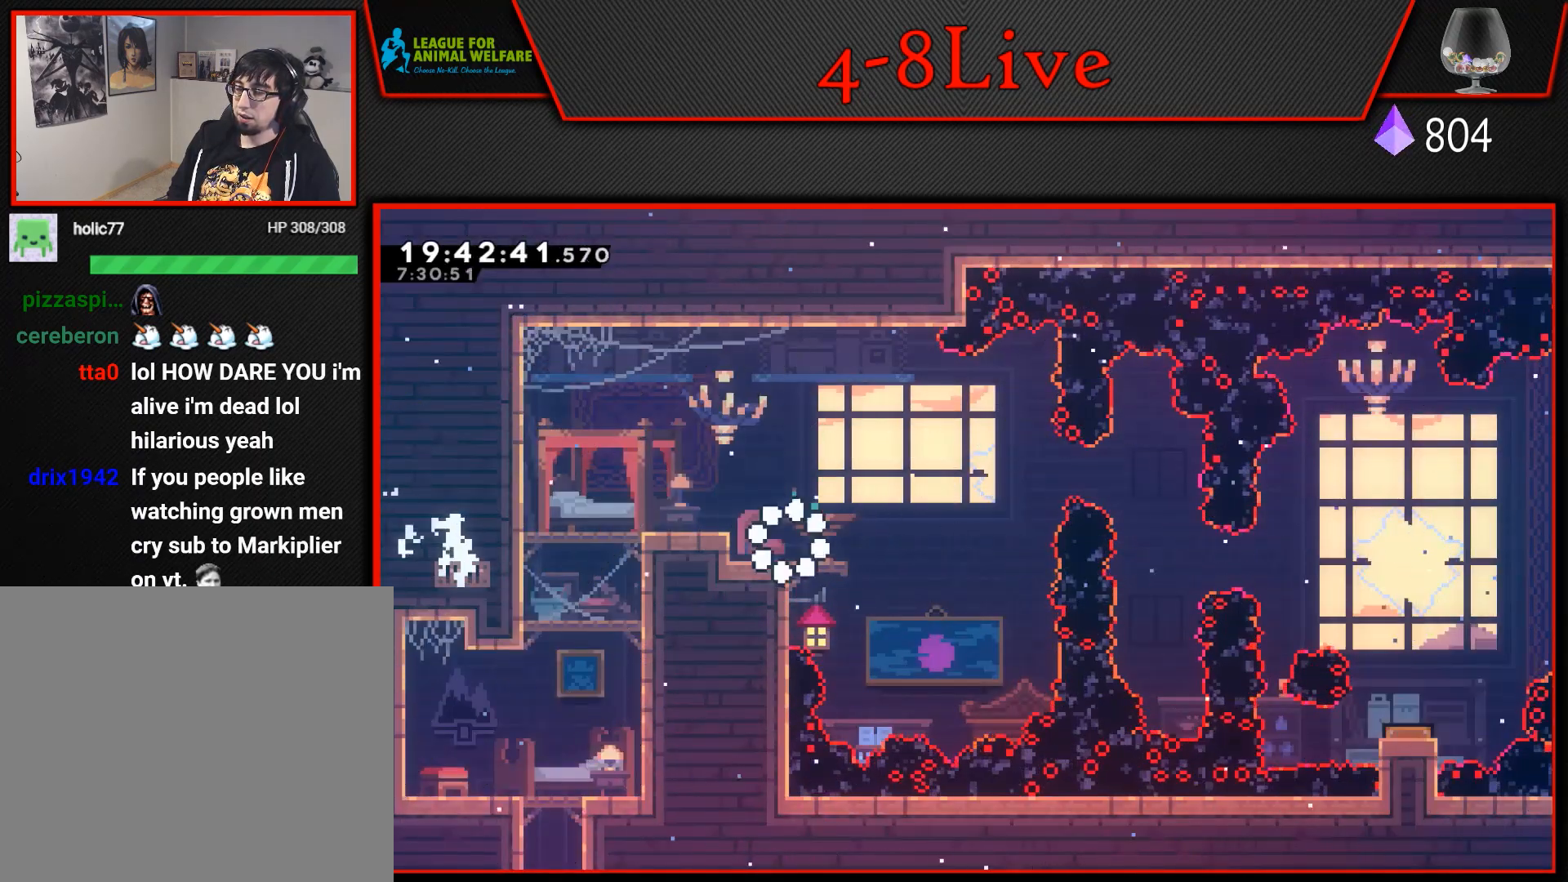
{"buttons": ["DPAD_RIGHT"], "events": [[83, "DPAD_RIGHT", "down"], [267, "CROSS", "down"], [400, "CROSS", "up"]]}
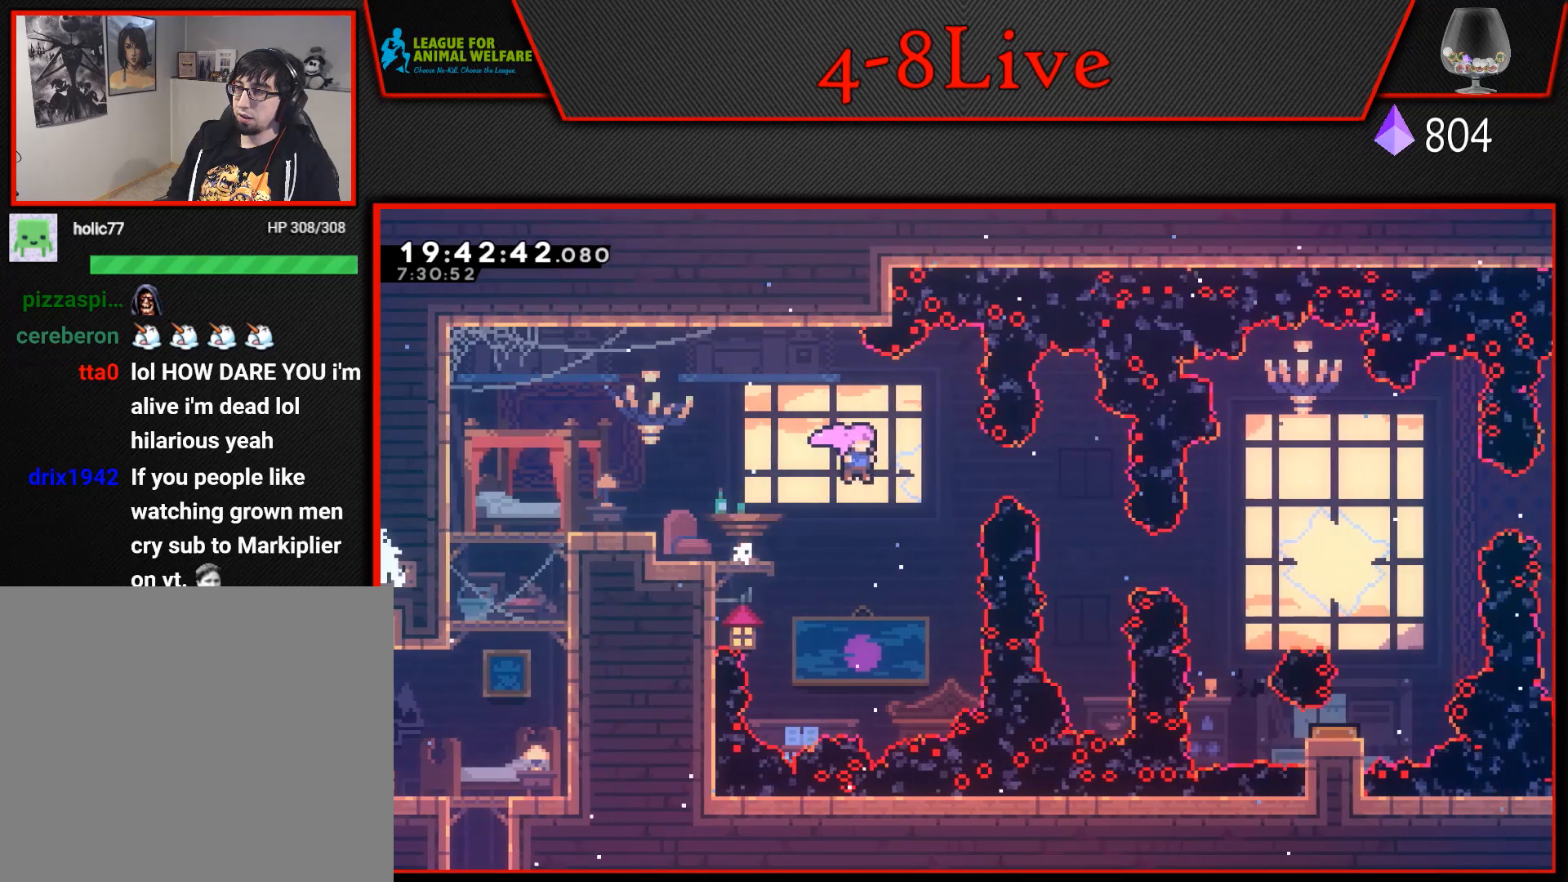
{"buttons": [], "events": [[83, "R1", "down"], [217, "R1", "up"], [233, "DPAD_RIGHT", "up"]]}
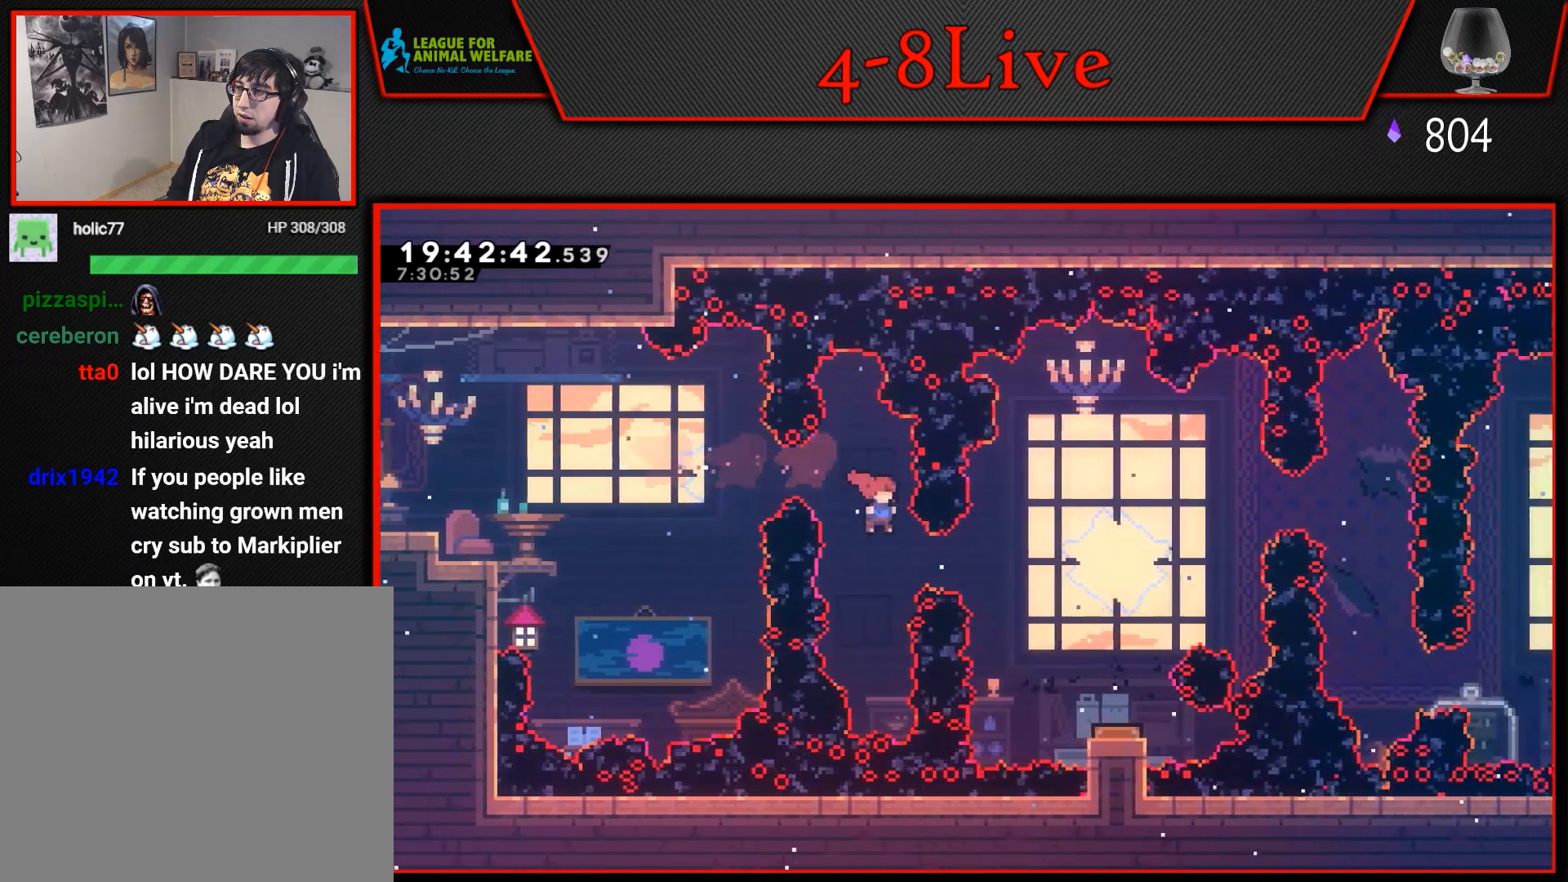
{"buttons": ["R1", "DPAD_RIGHT"], "events": [[67, "DPAD_RIGHT", "down"], [117, "R1", "down"]]}